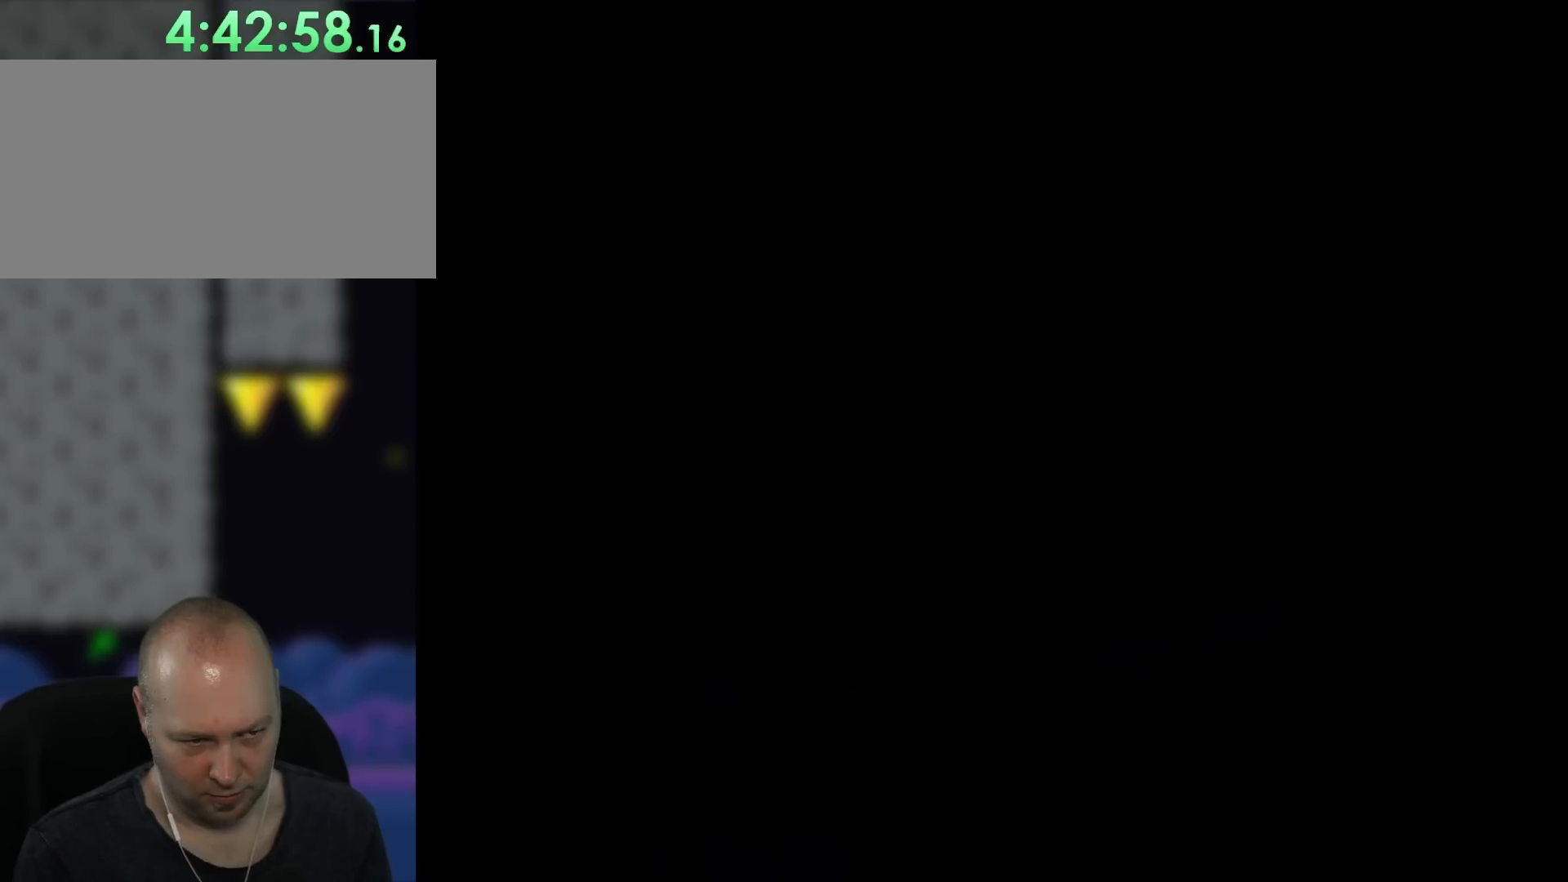
Gameplay with a controller (Nintendo layout); each line is a JSON object with the inputs held at the frame after it. "events" lists button and stick changes between this image and that frame as [ms after this image, input, new state], when the widget could be followed in between. Not read: L3 R1 R3.
{"buttons": [], "events": [[117, "A", "up"]]}
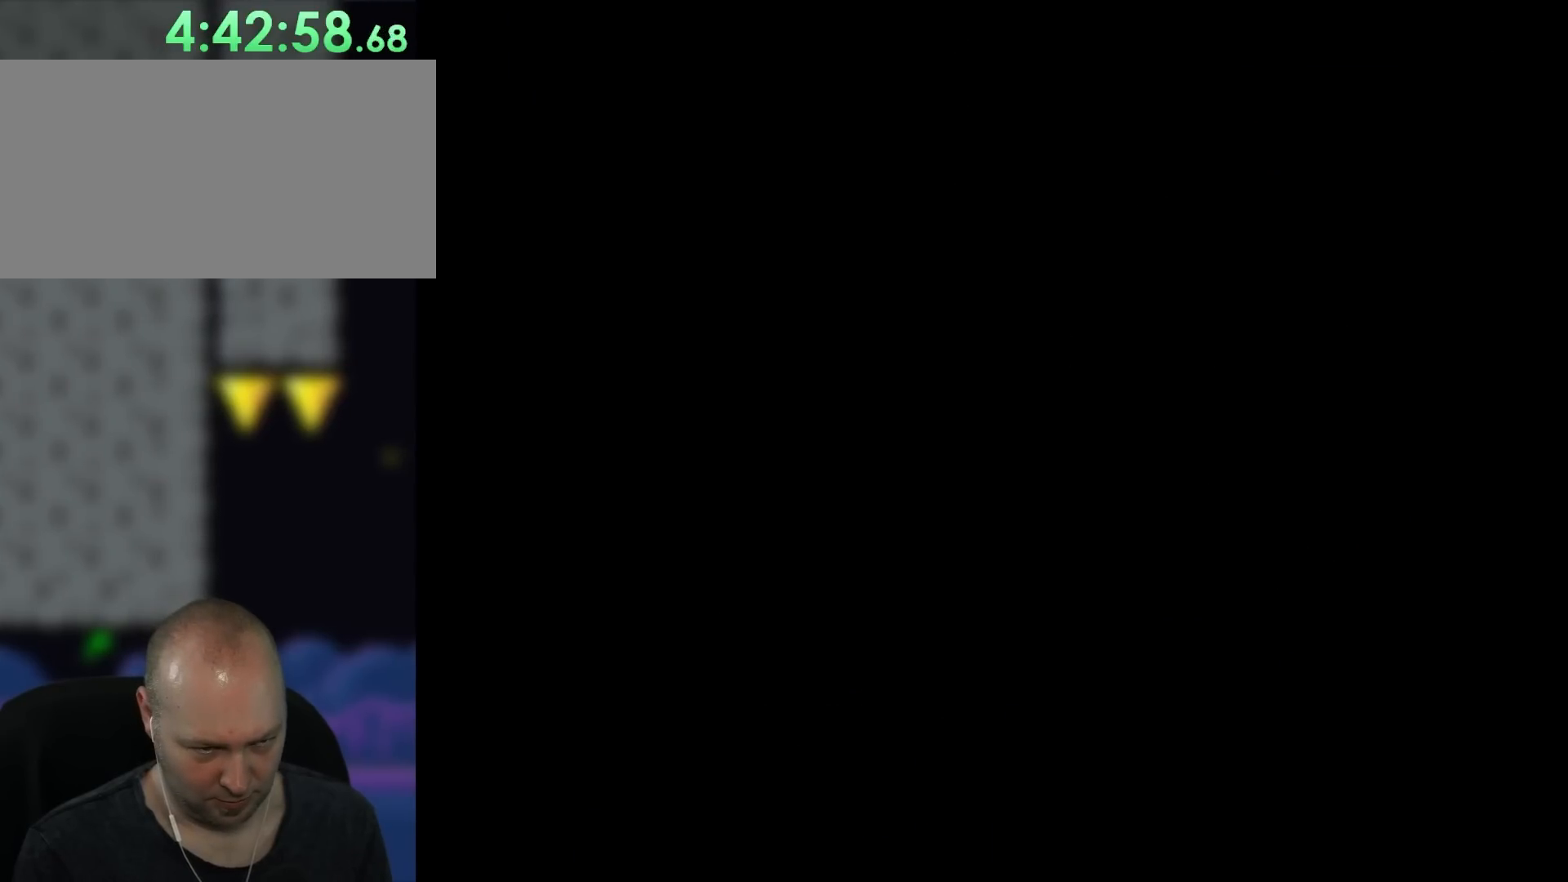
{"buttons": ["DPAD_RIGHT"], "events": [[500, "DPAD_RIGHT", "down"]]}
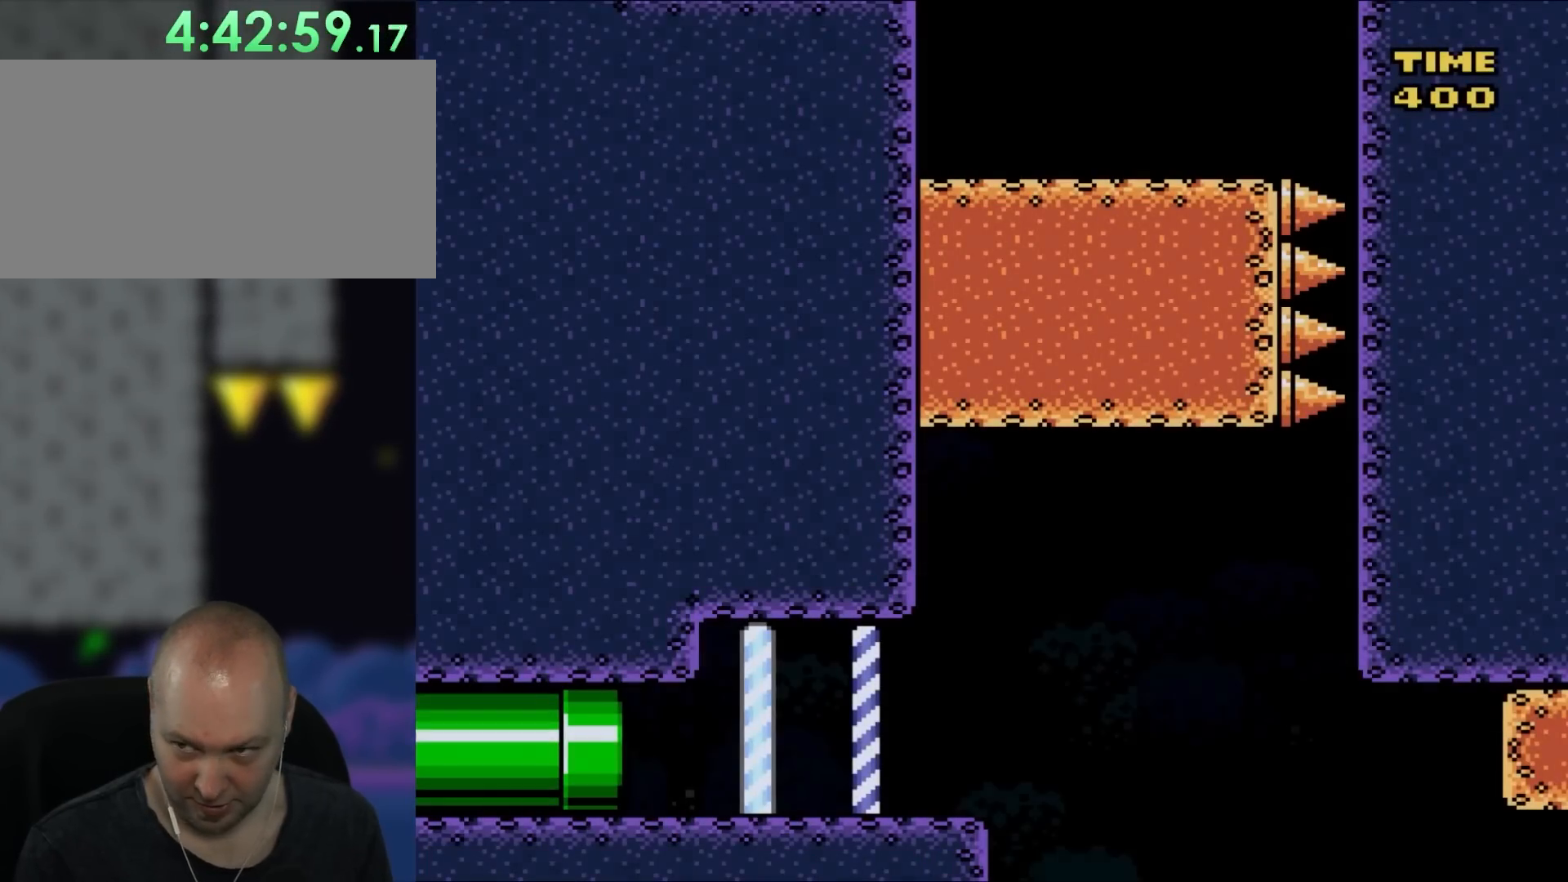
{"buttons": ["Y", "DPAD_RIGHT"], "events": [[50, "Y", "down"]]}
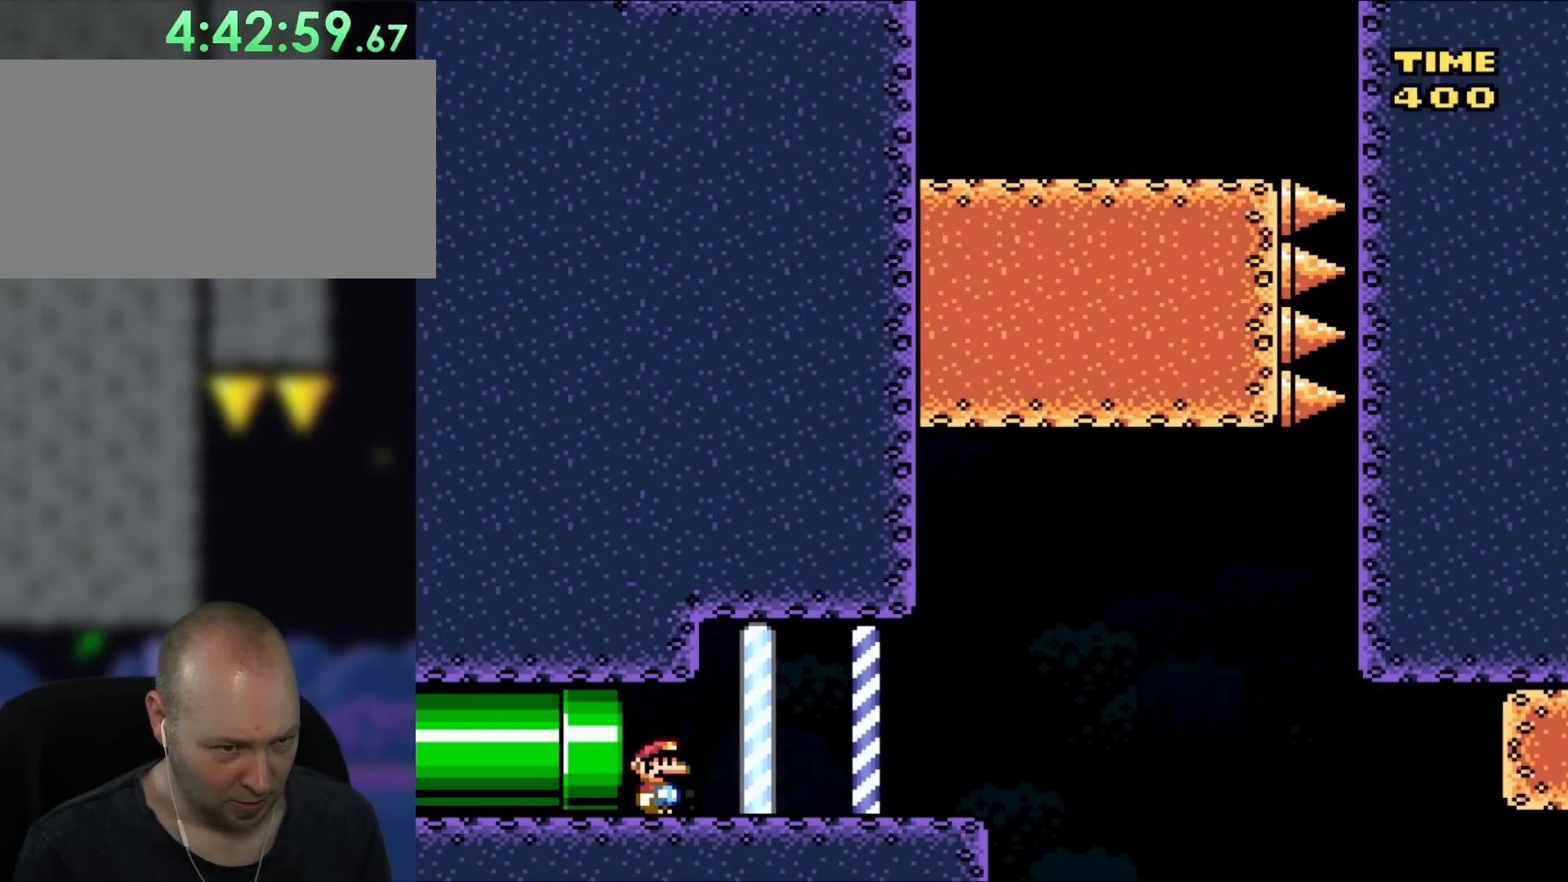
{"buttons": ["Y", "DPAD_RIGHT"], "events": []}
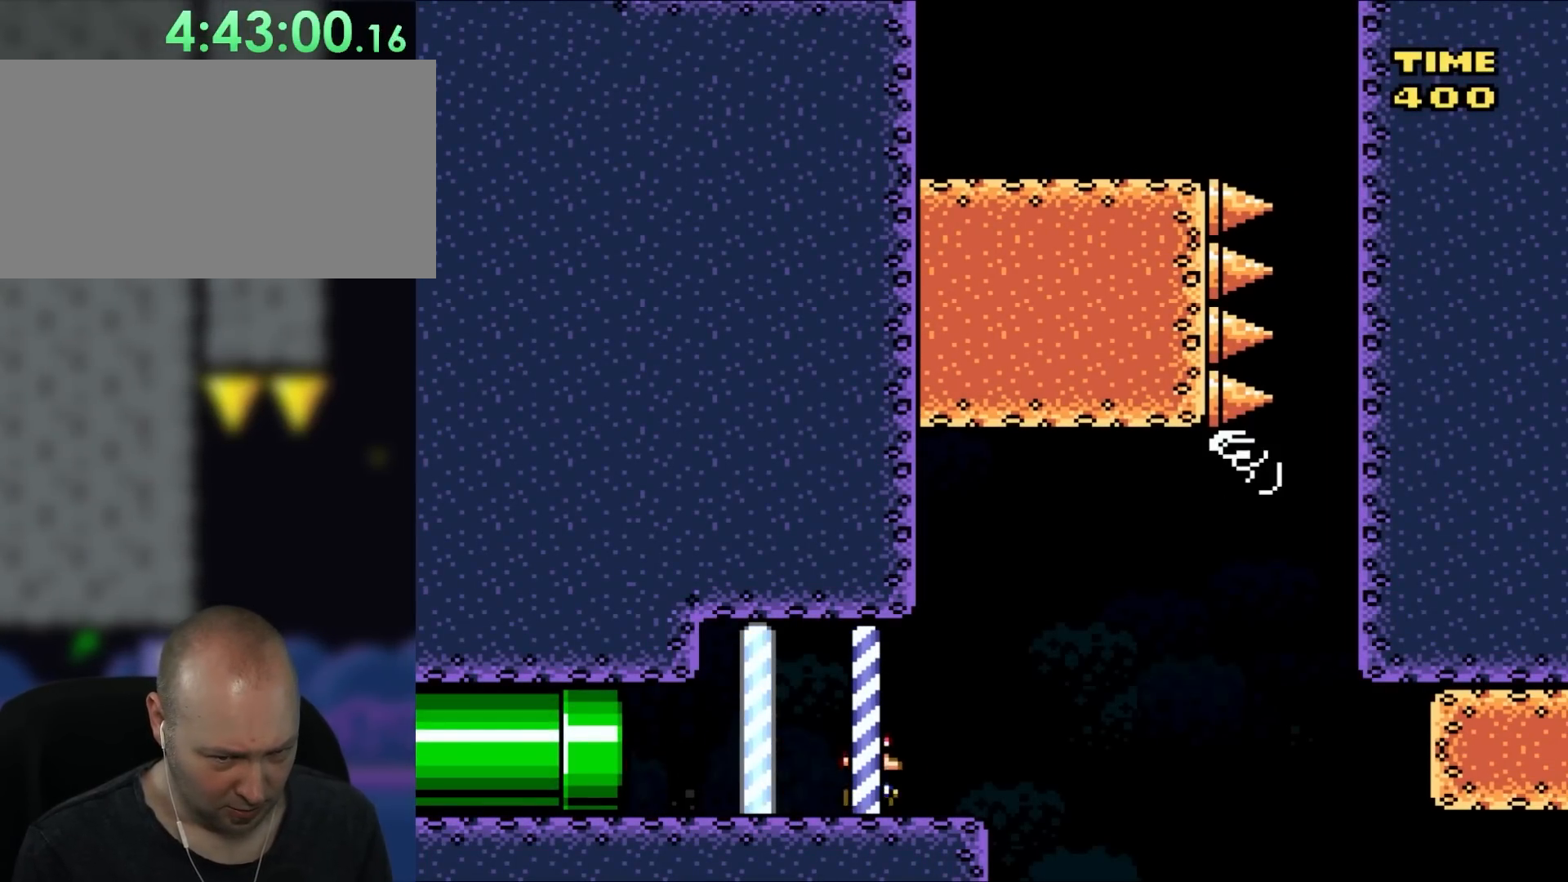
{"buttons": ["Y", "DPAD_RIGHT"], "events": [[167, "B", "down"], [500, "B", "up"]]}
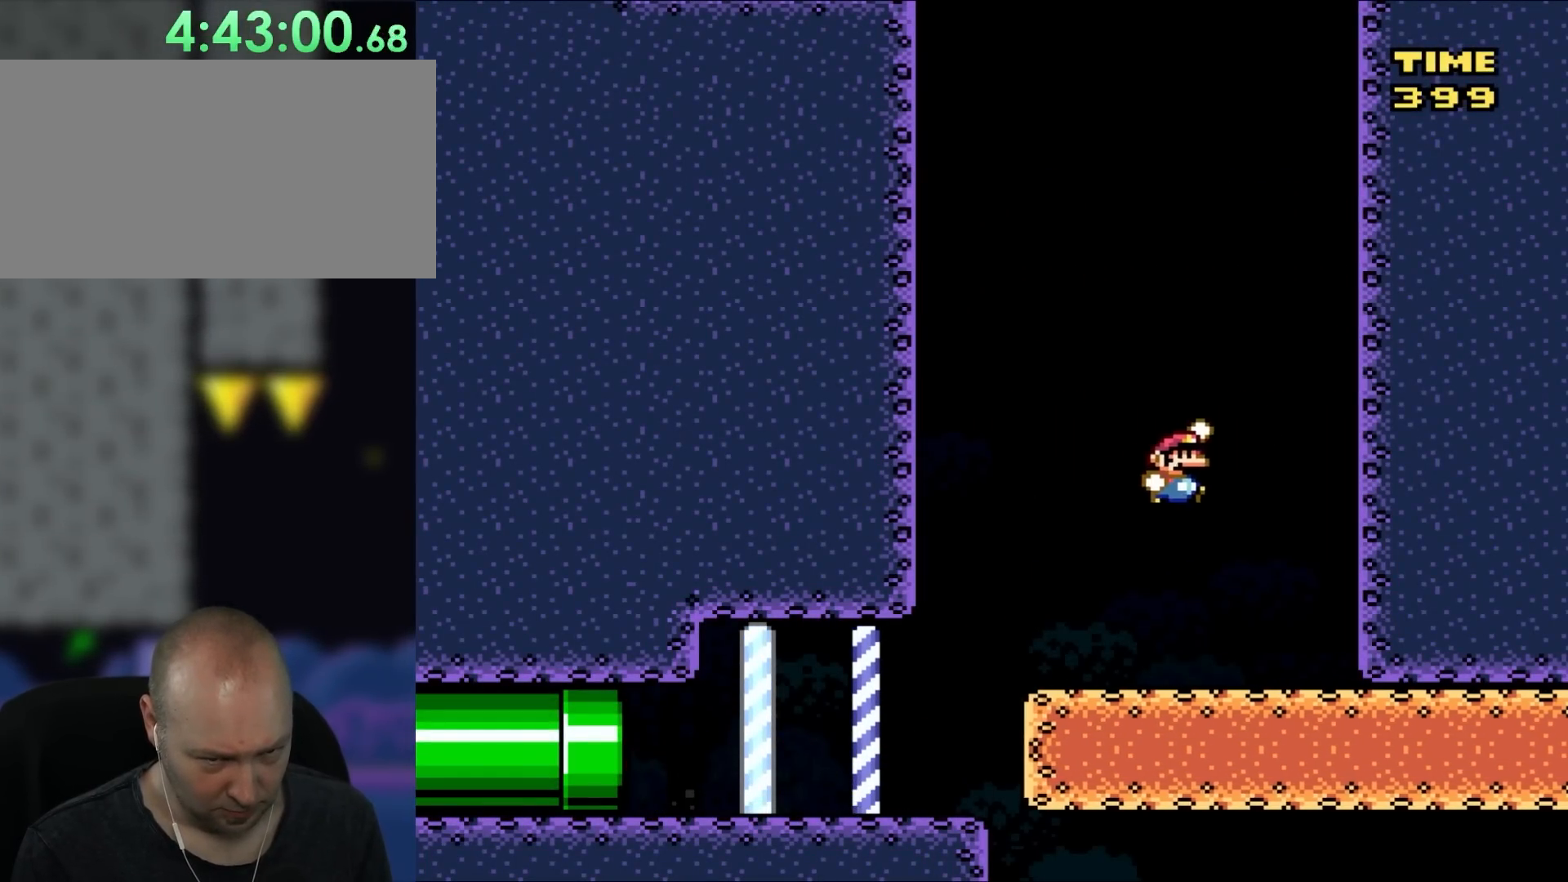
{"buttons": ["B", "Y"], "events": [[167, "DPAD_RIGHT", "up"], [167, "DPAD_UP", "down"], [200, "DPAD_LEFT", "down"], [200, "DPAD_UP", "up"], [367, "DPAD_LEFT", "up"], [400, "B", "down"]]}
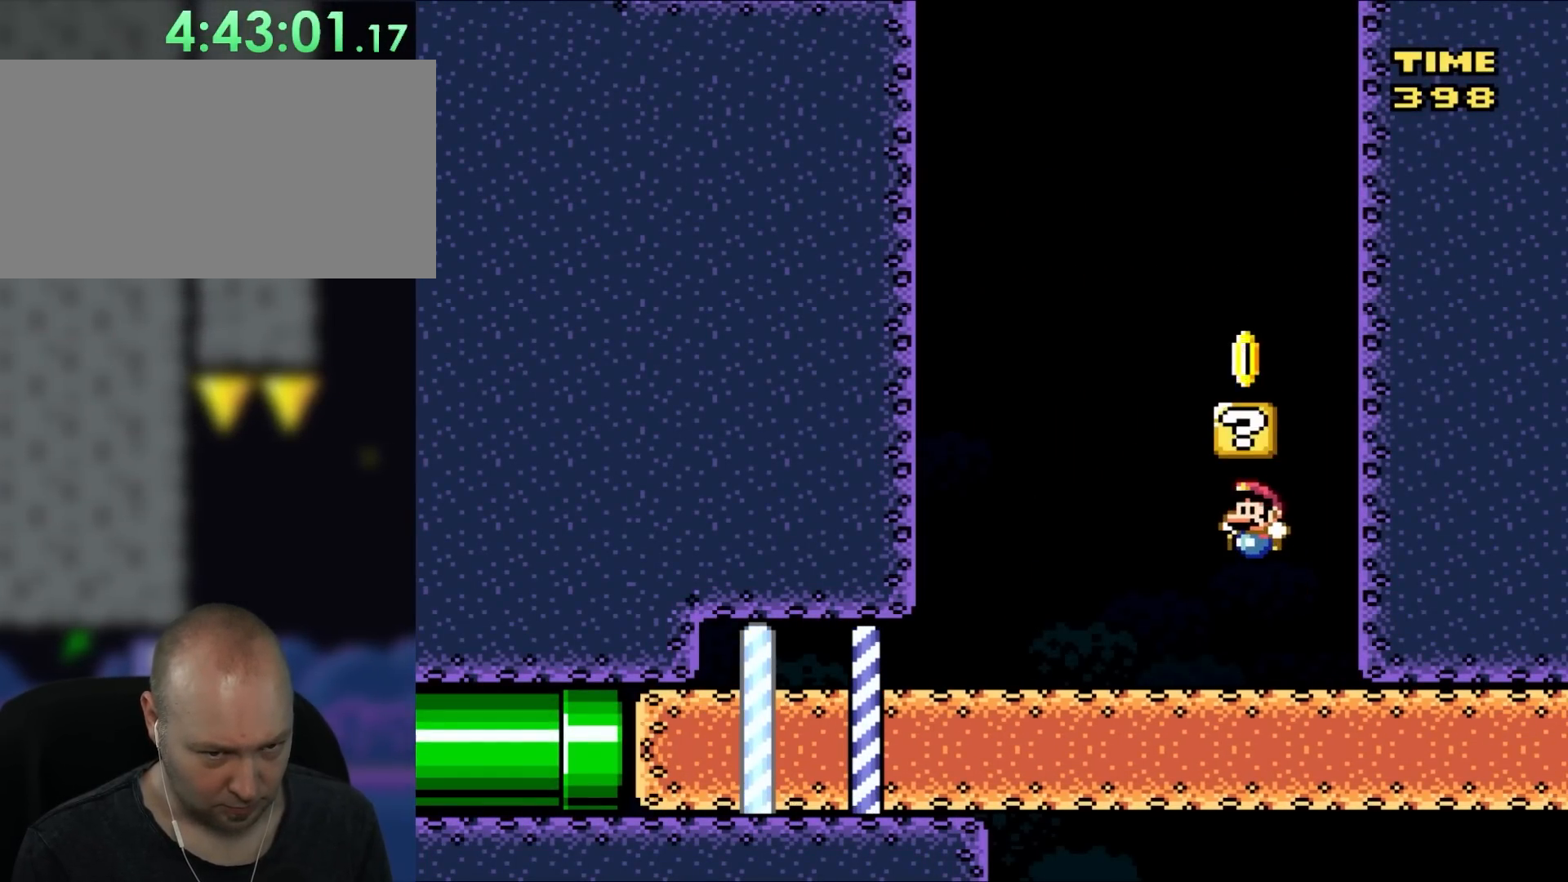
{"buttons": ["B", "Y", "DPAD_RIGHT"], "events": [[50, "B", "up"], [50, "DPAD_LEFT", "down"], [317, "B", "down"], [317, "DPAD_LEFT", "up"], [350, "DPAD_RIGHT", "down"]]}
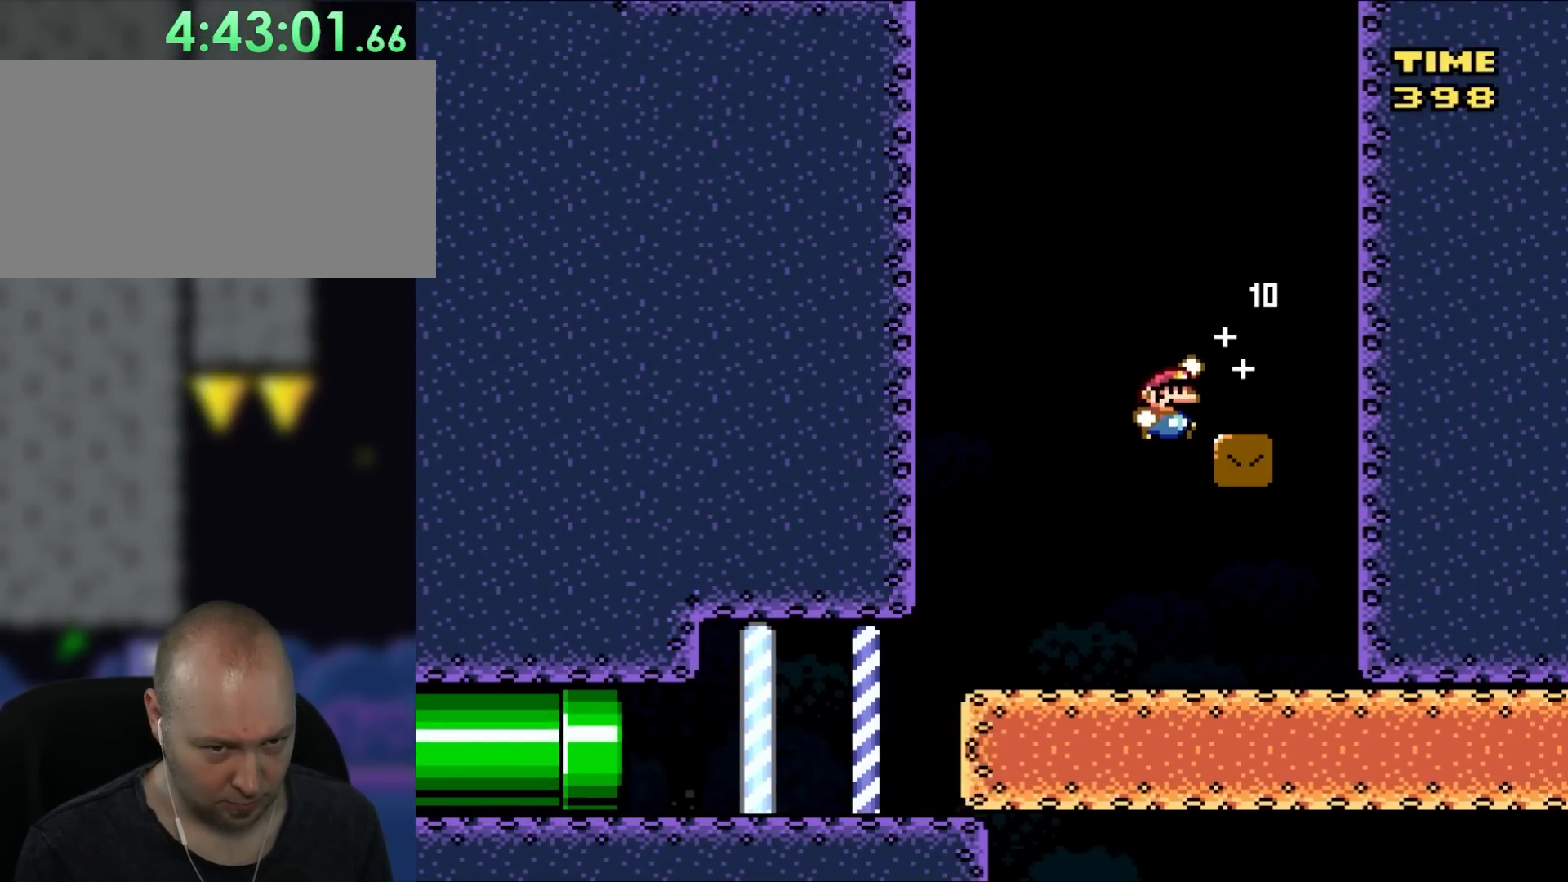
{"buttons": ["B", "Y", "DPAD_LEFT"], "events": [[50, "B", "up"], [283, "B", "down"], [283, "DPAD_RIGHT", "up"], [283, "DPAD_UP", "down"], [317, "DPAD_LEFT", "down"], [317, "DPAD_UP", "up"]]}
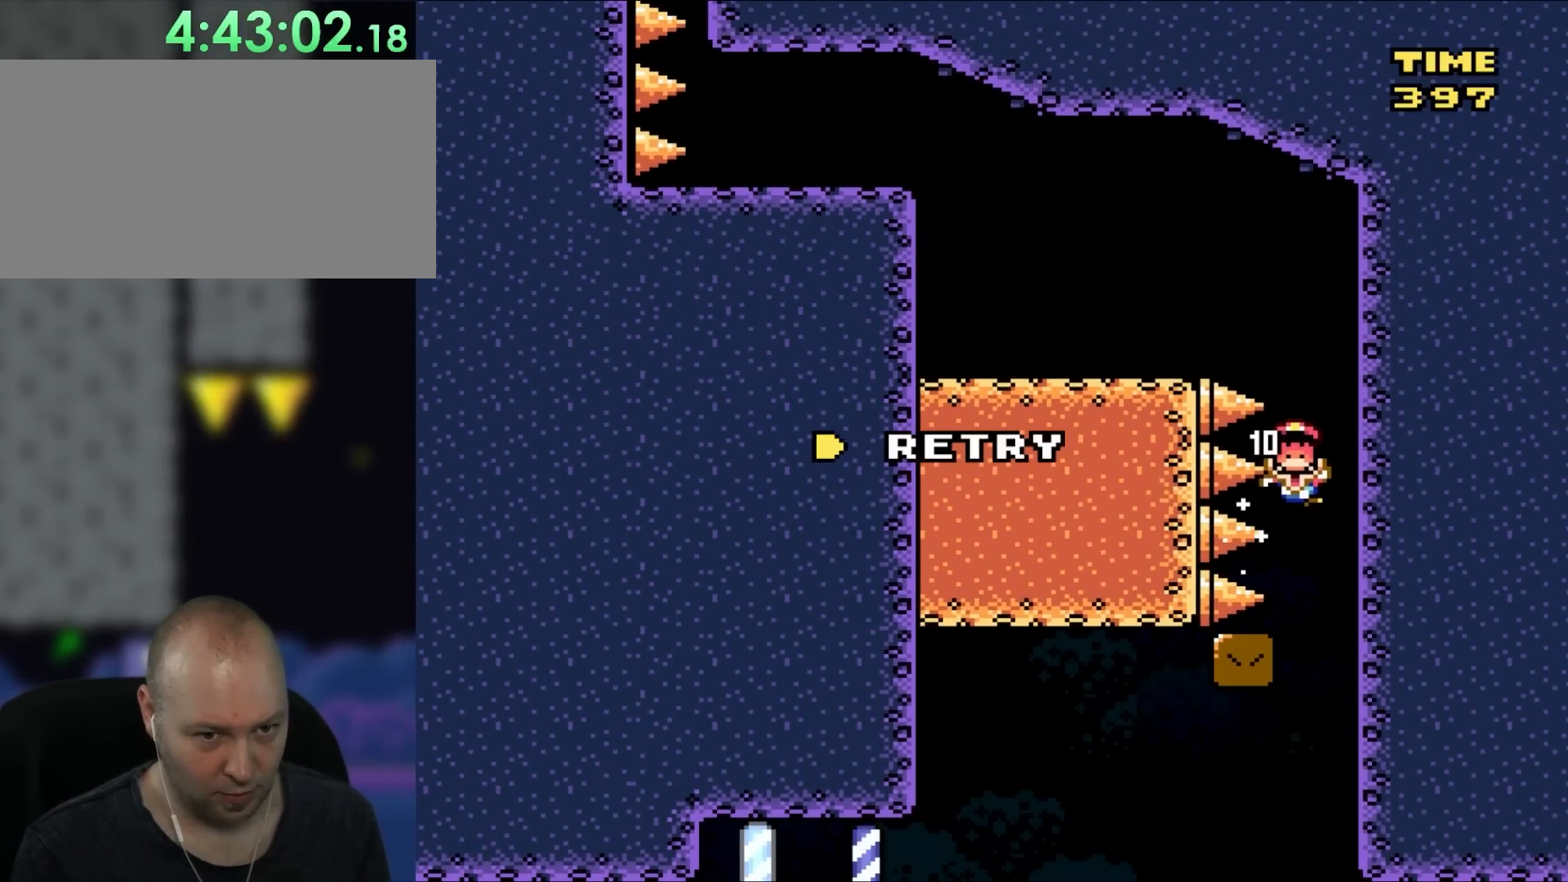
{"buttons": ["Y"], "events": [[133, "B", "up"], [200, "DPAD_LEFT", "up"], [283, "B", "down"], [417, "B", "up"]]}
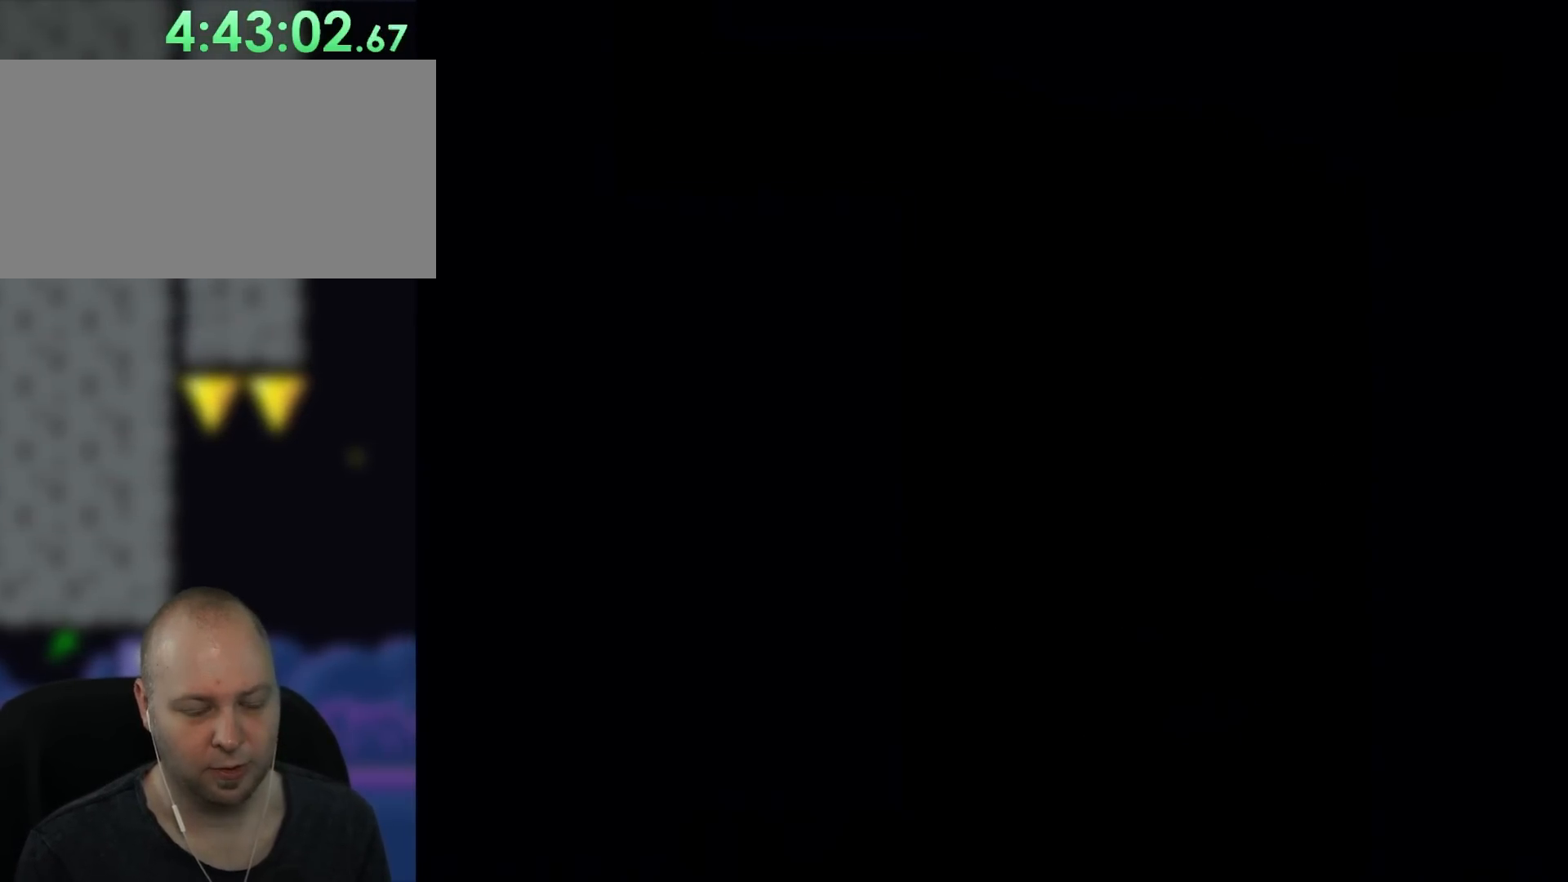
{"buttons": ["Y", "DPAD_LEFT"], "events": [[67, "DPAD_LEFT", "down"], [133, "DPAD_RIGHT", "down"], [283, "DPAD_RIGHT", "up"], [333, "B", "down"], [400, "B", "up"]]}
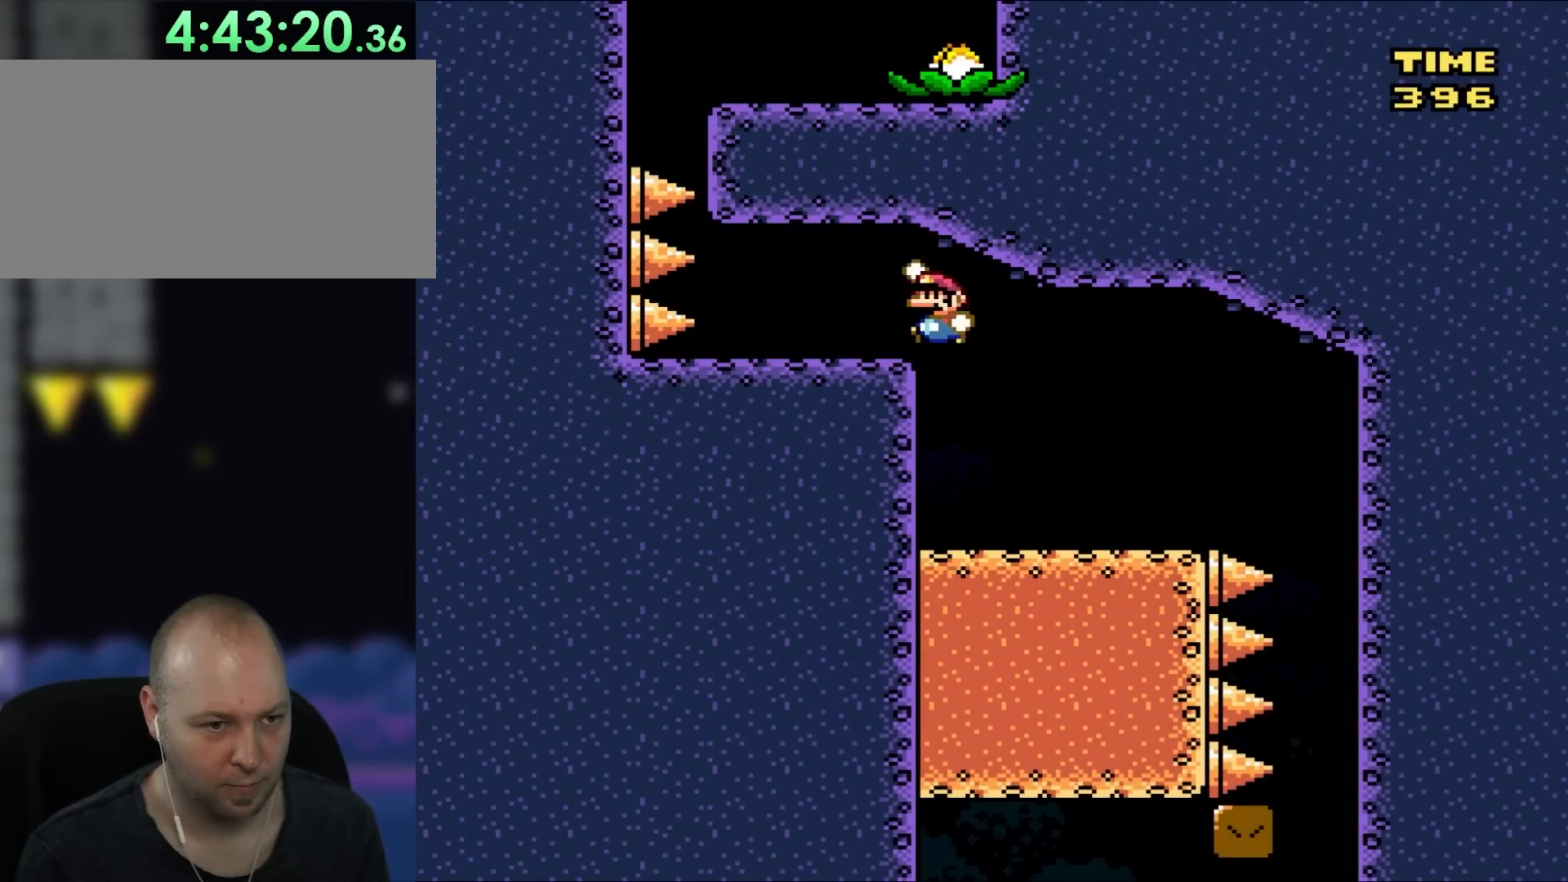
{"buttons": ["B", "Y", "DPAD_UP"], "events": [[433, "B", "down"], [450, "DPAD_UP", "down"], [483, "DPAD_LEFT", "up"]]}
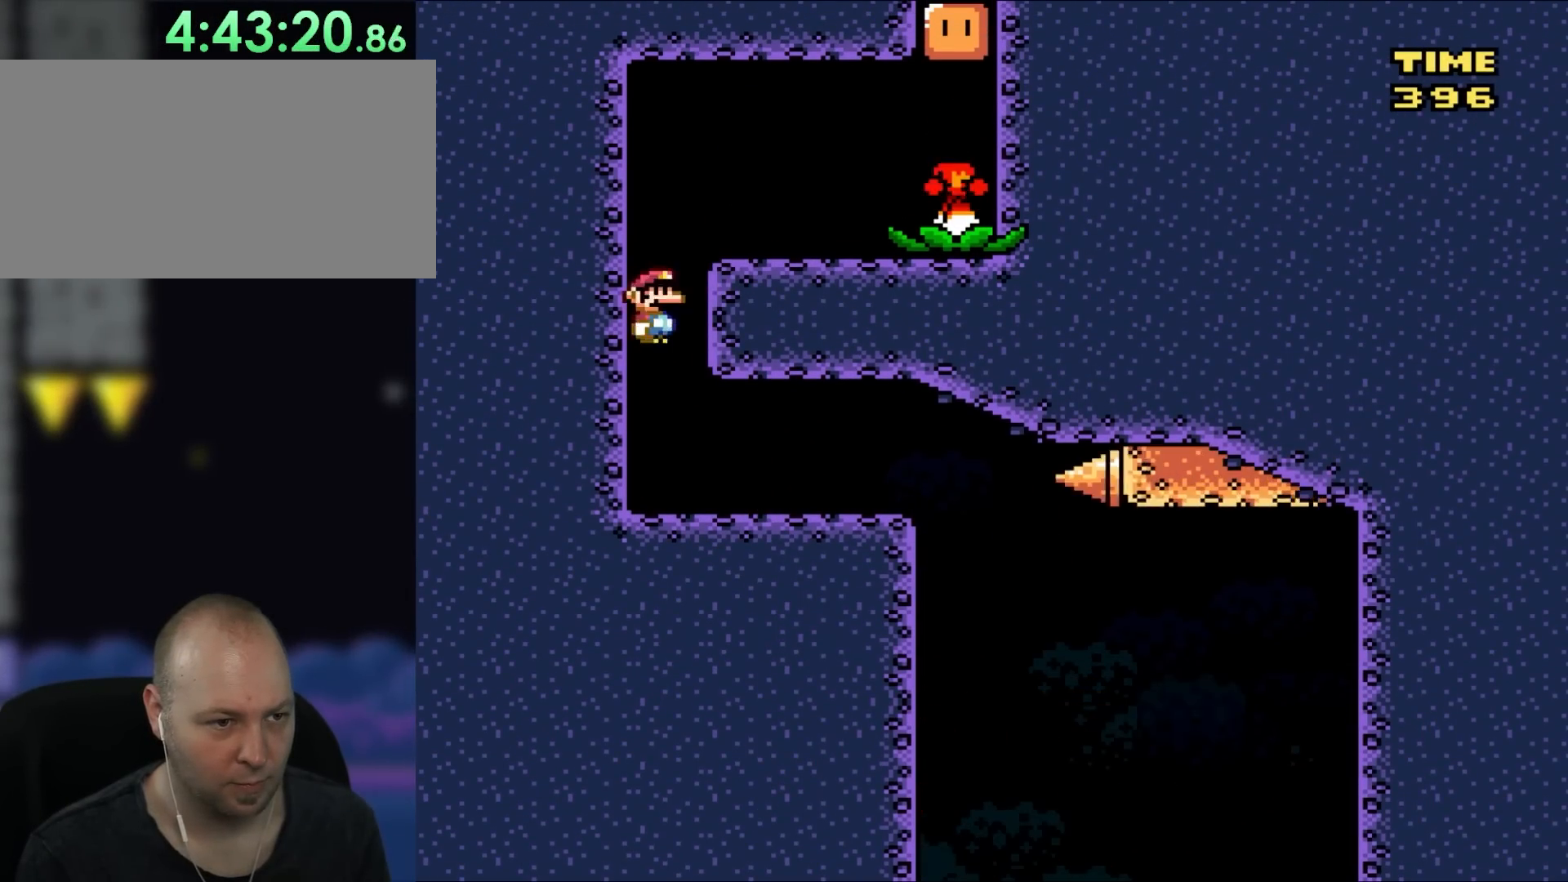
{"buttons": ["A", "X", "DPAD_RIGHT"], "events": [[17, "DPAD_RIGHT", "down"], [17, "DPAD_UP", "up"], [183, "B", "up"], [183, "X", "down"], [217, "Y", "up"], [483, "A", "down"]]}
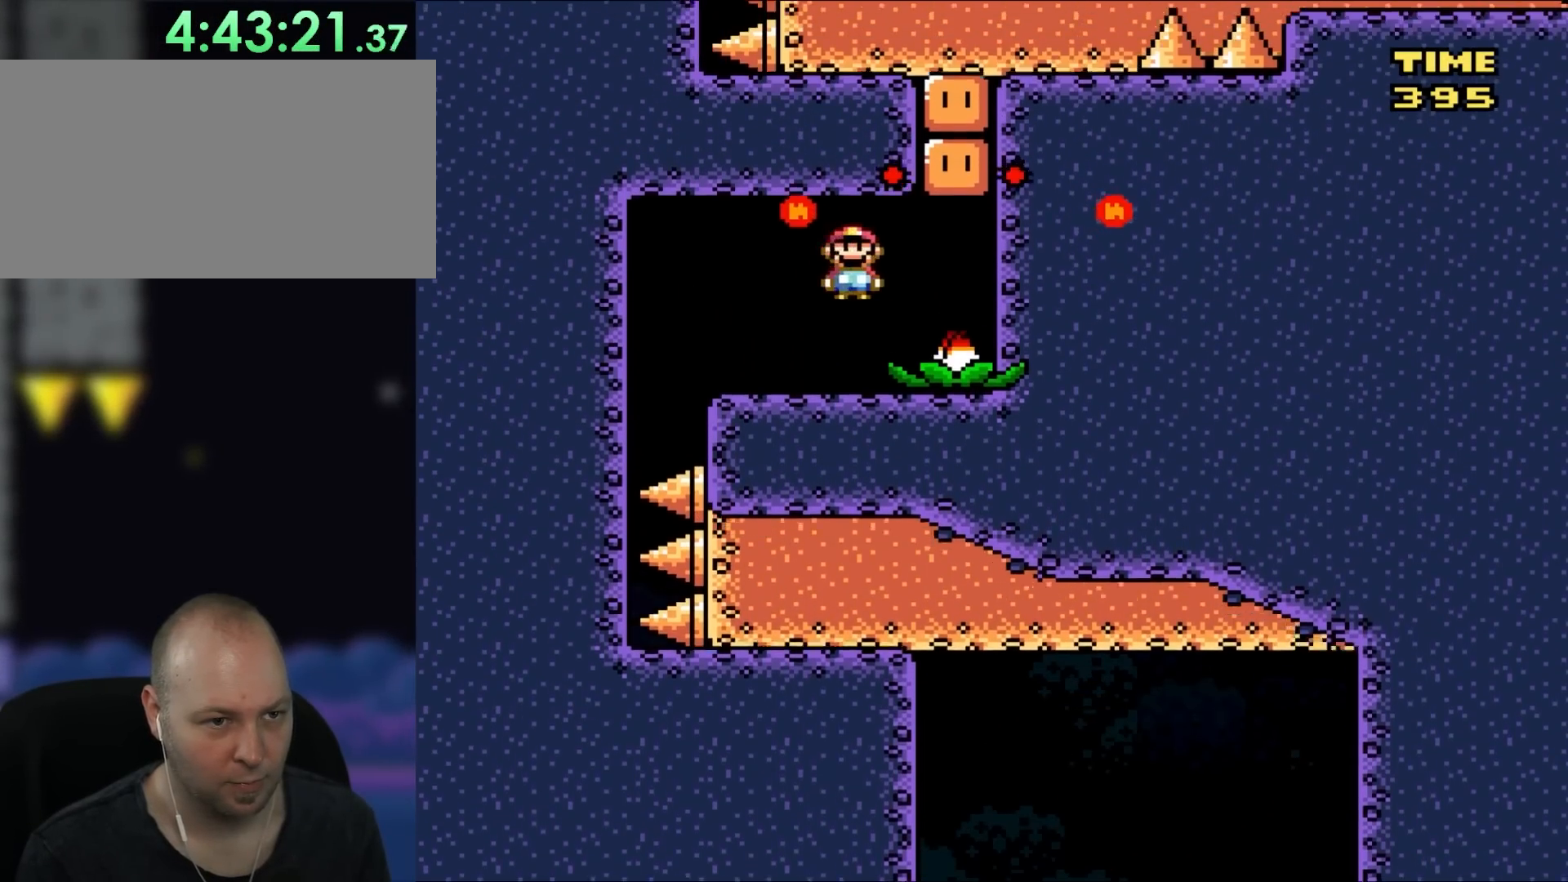
{"buttons": ["A", "X"], "events": [[67, "A", "up"], [333, "A", "down"], [333, "DPAD_RIGHT", "up"]]}
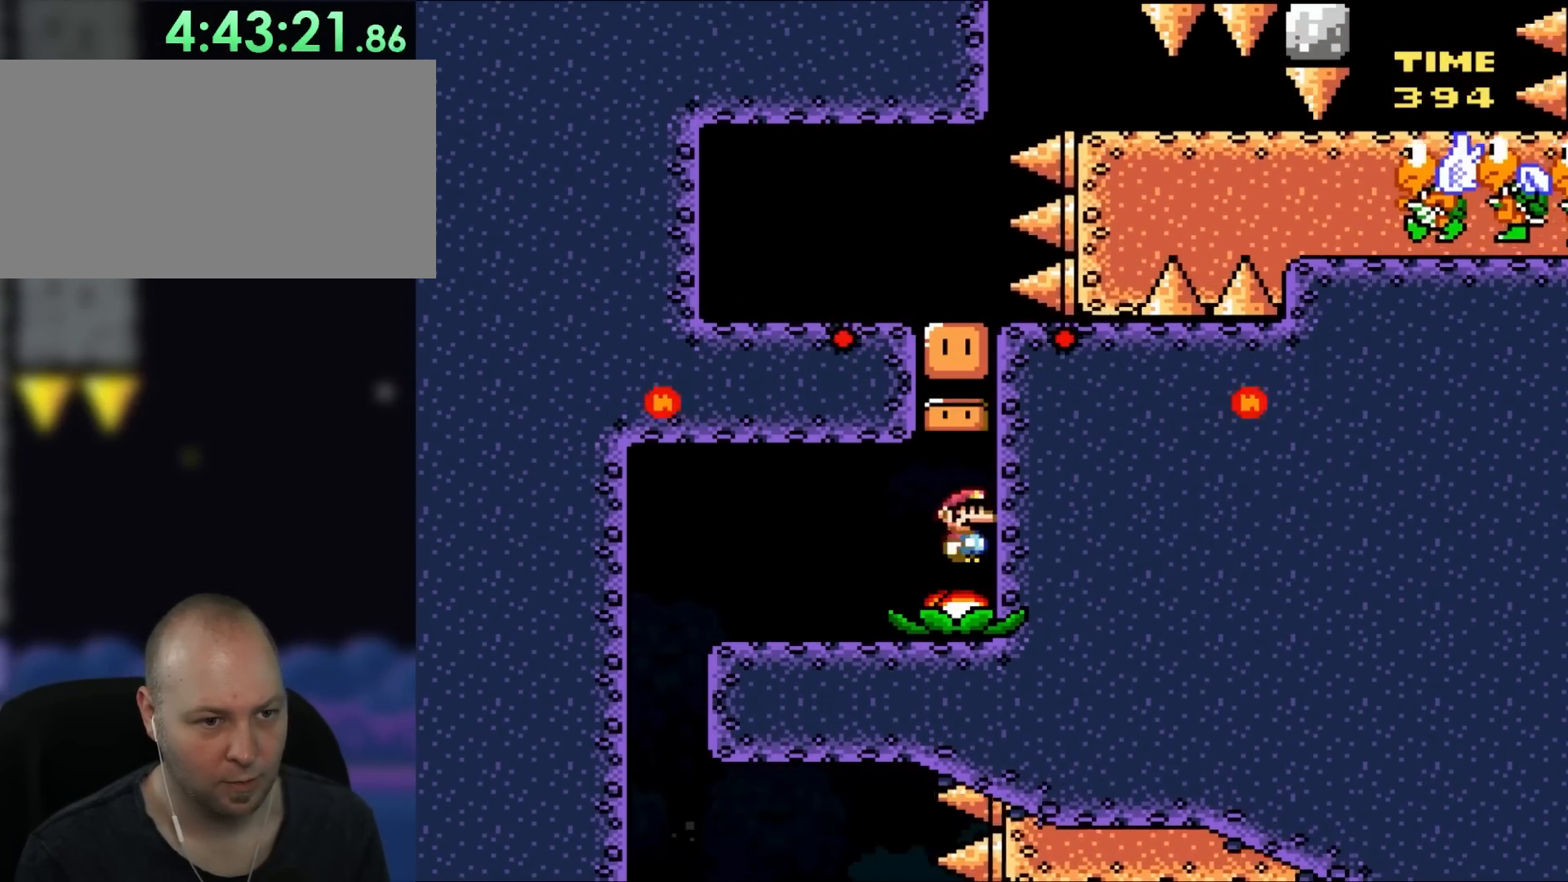
{"buttons": ["A", "X"], "events": []}
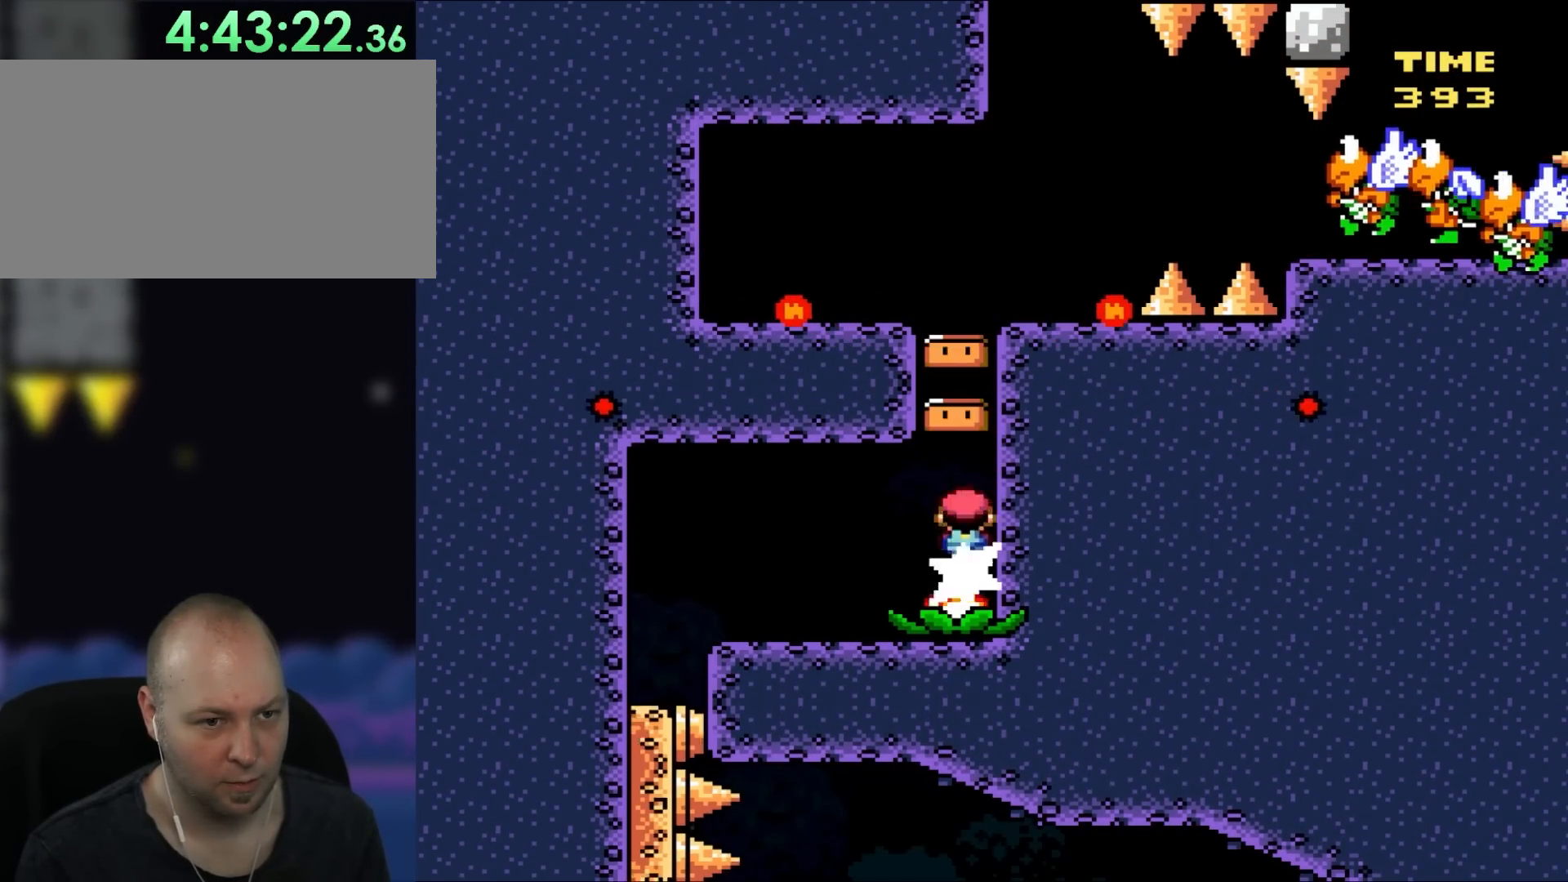
{"buttons": ["DPAD_RIGHT"], "events": [[233, "DPAD_RIGHT", "down"], [317, "A", "up"], [483, "X", "up"]]}
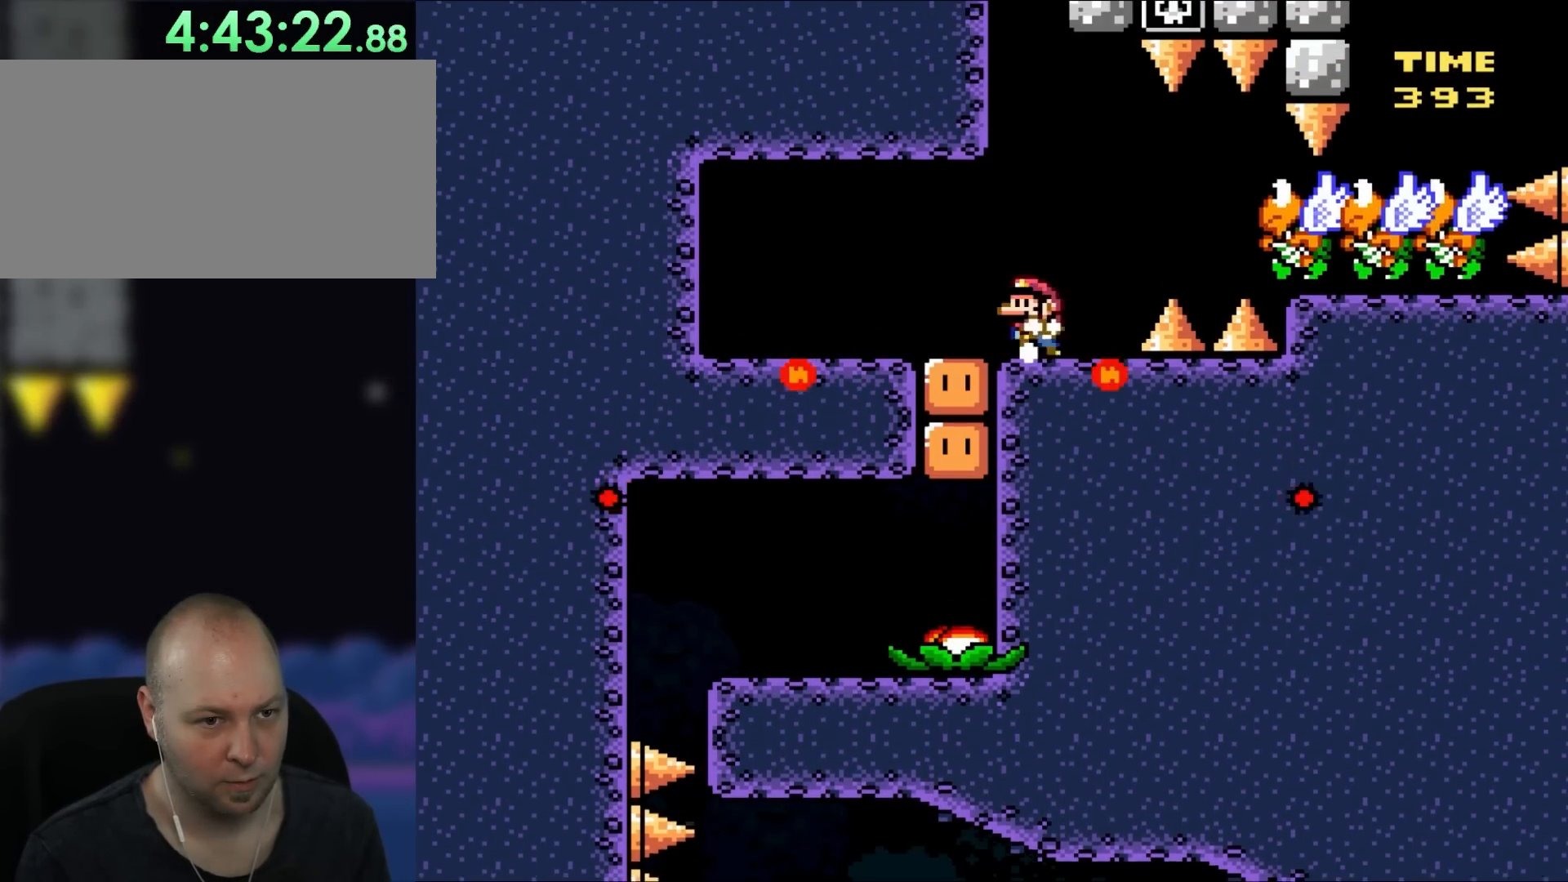
{"buttons": ["B", "Y", "DPAD_RIGHT"], "events": [[33, "DPAD_UP", "down"], [33, "Y", "down"], [50, "DPAD_RIGHT", "up"], [83, "B", "down"], [83, "DPAD_LEFT", "down"], [167, "DPAD_UP", "up"], [250, "DPAD_LEFT", "up"], [500, "DPAD_RIGHT", "down"]]}
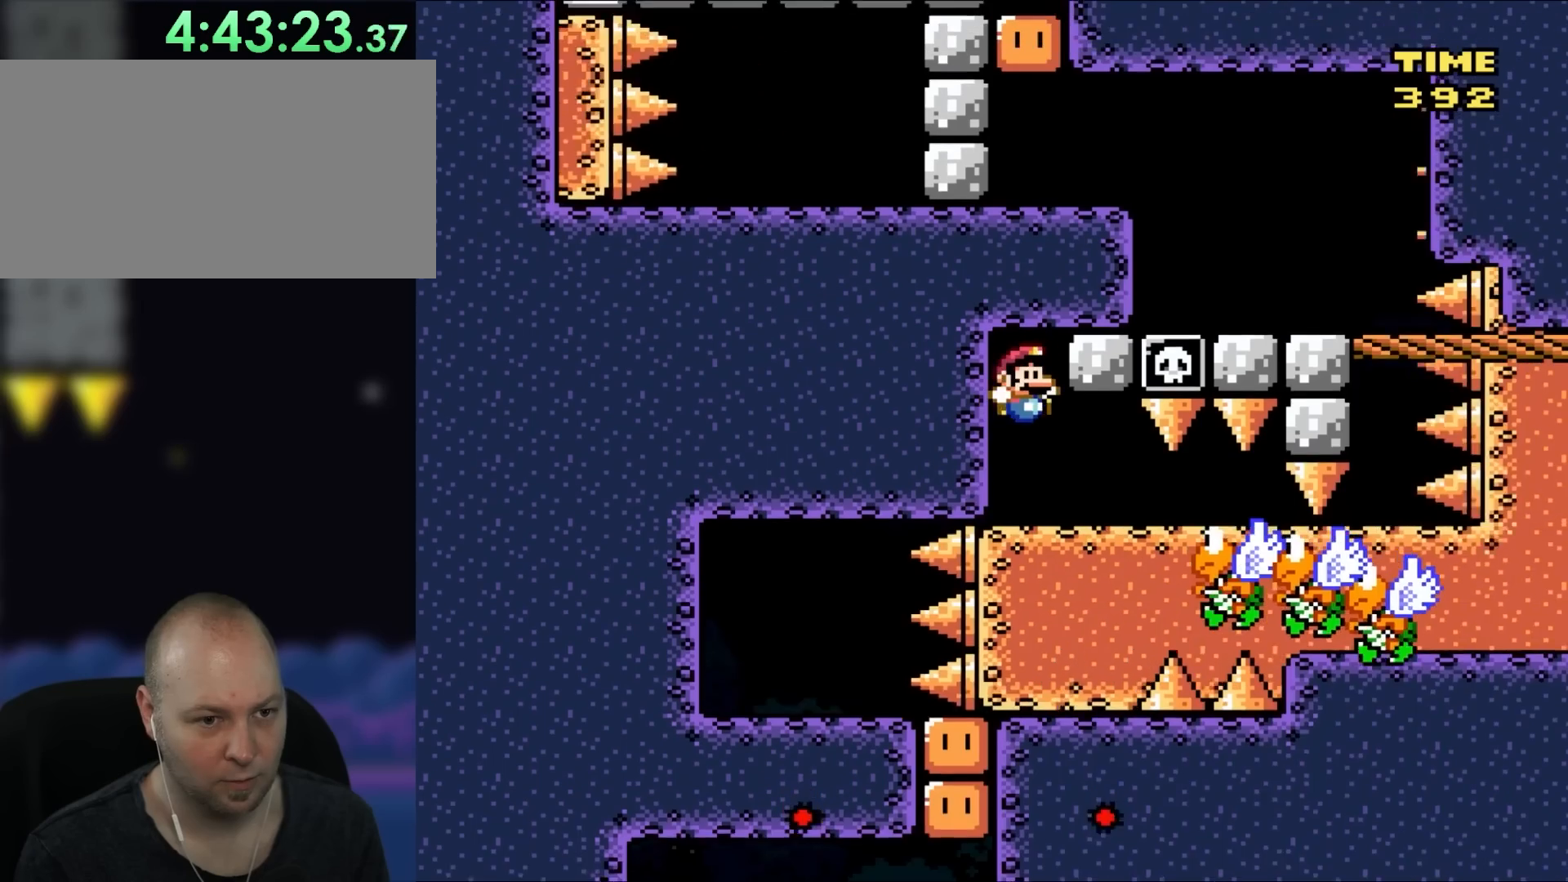
{"buttons": ["X"], "events": [[50, "DPAD_RIGHT", "up"], [133, "X", "down"], [167, "B", "up"], [167, "Y", "up"], [200, "DPAD_LEFT", "down"], [333, "DPAD_LEFT", "up"]]}
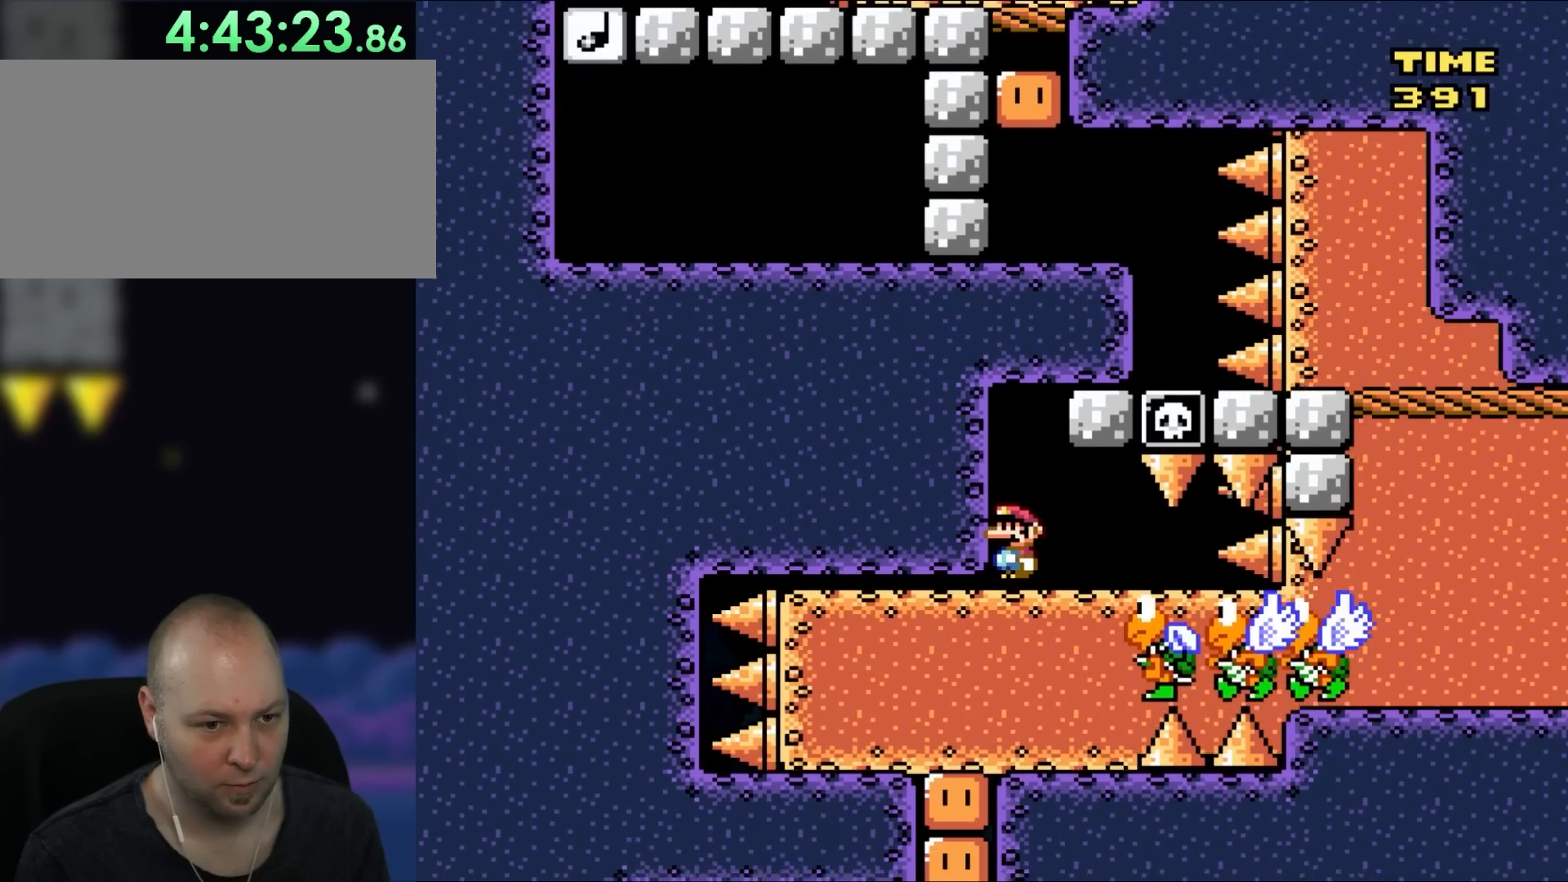
{"buttons": ["A", "X"], "events": [[150, "A", "down"]]}
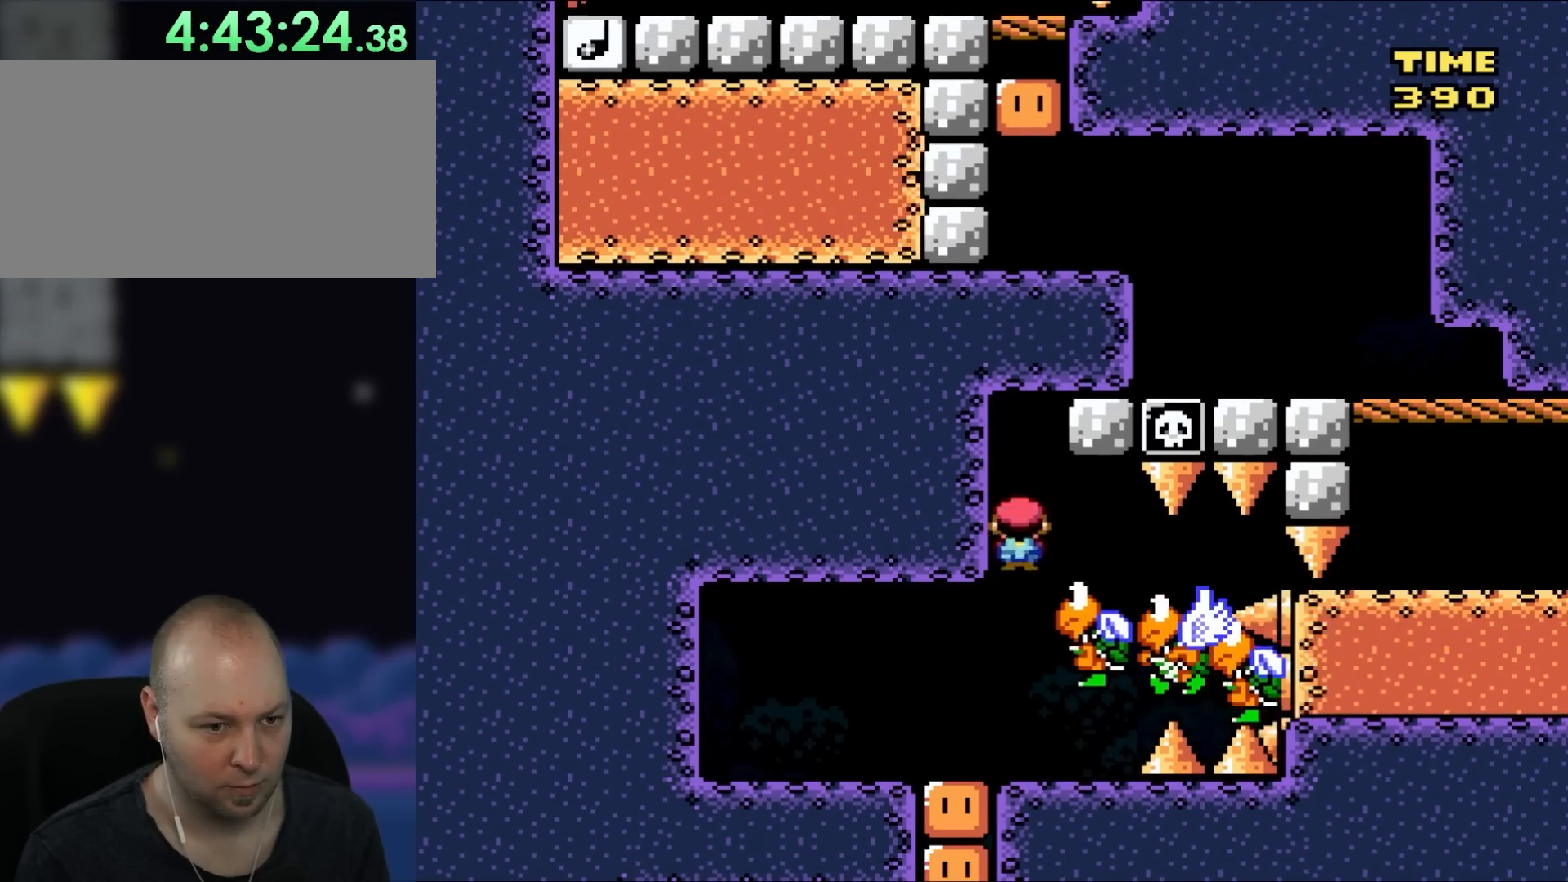
{"buttons": ["A", "X", "DPAD_RIGHT"], "events": [[17, "DPAD_RIGHT", "down"]]}
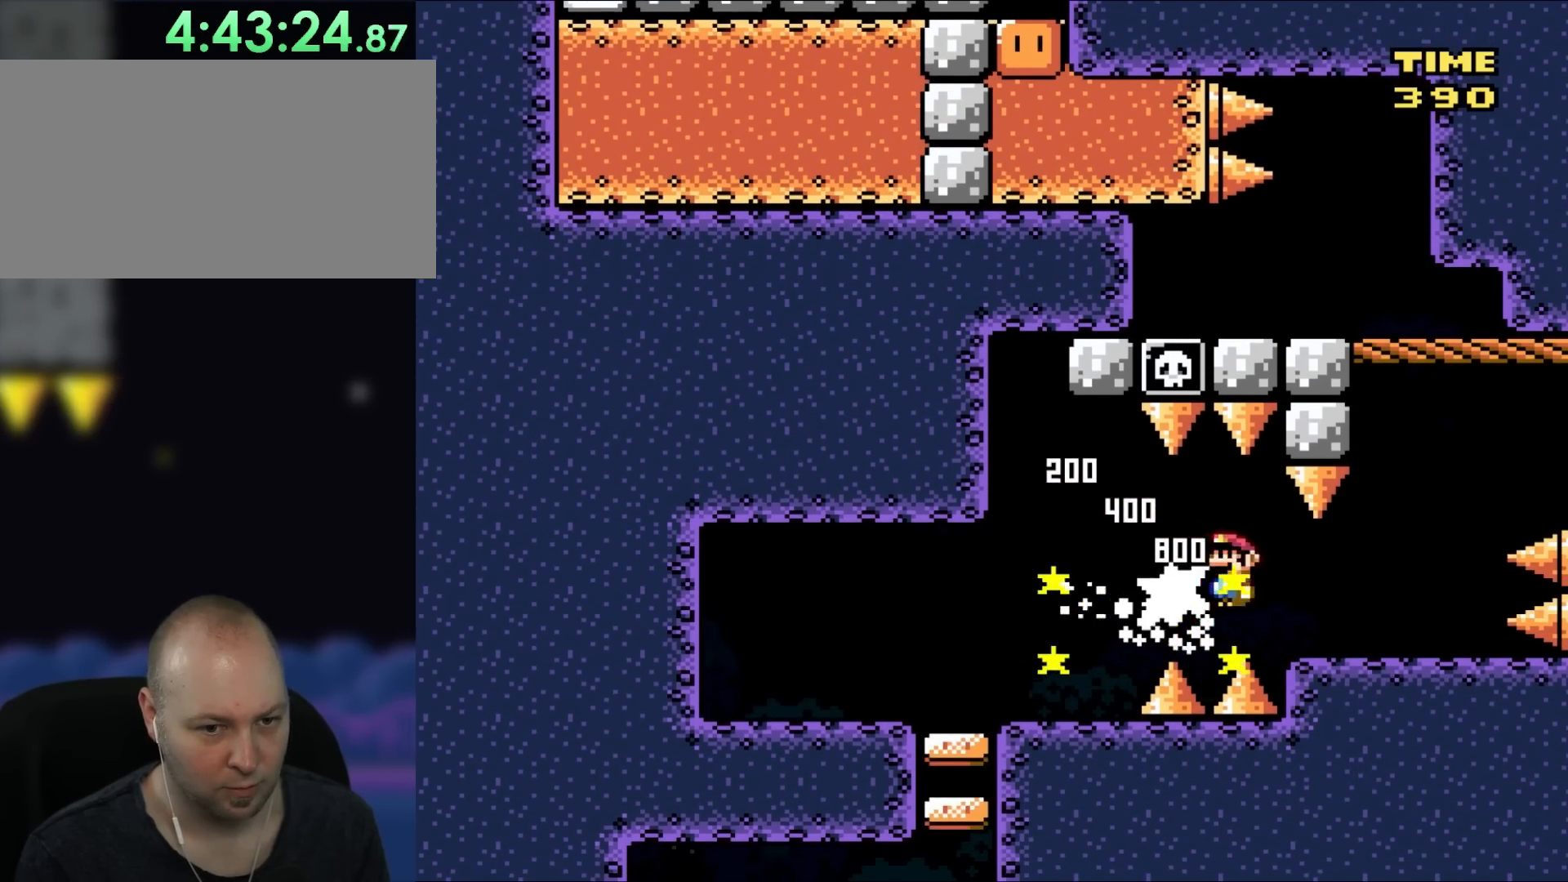
{"buttons": ["A", "X", "DPAD_LEFT"], "events": [[183, "A", "up"], [317, "A", "down"], [317, "DPAD_RIGHT", "up"], [317, "DPAD_UP", "down"], [367, "DPAD_LEFT", "down"], [400, "DPAD_UP", "up"]]}
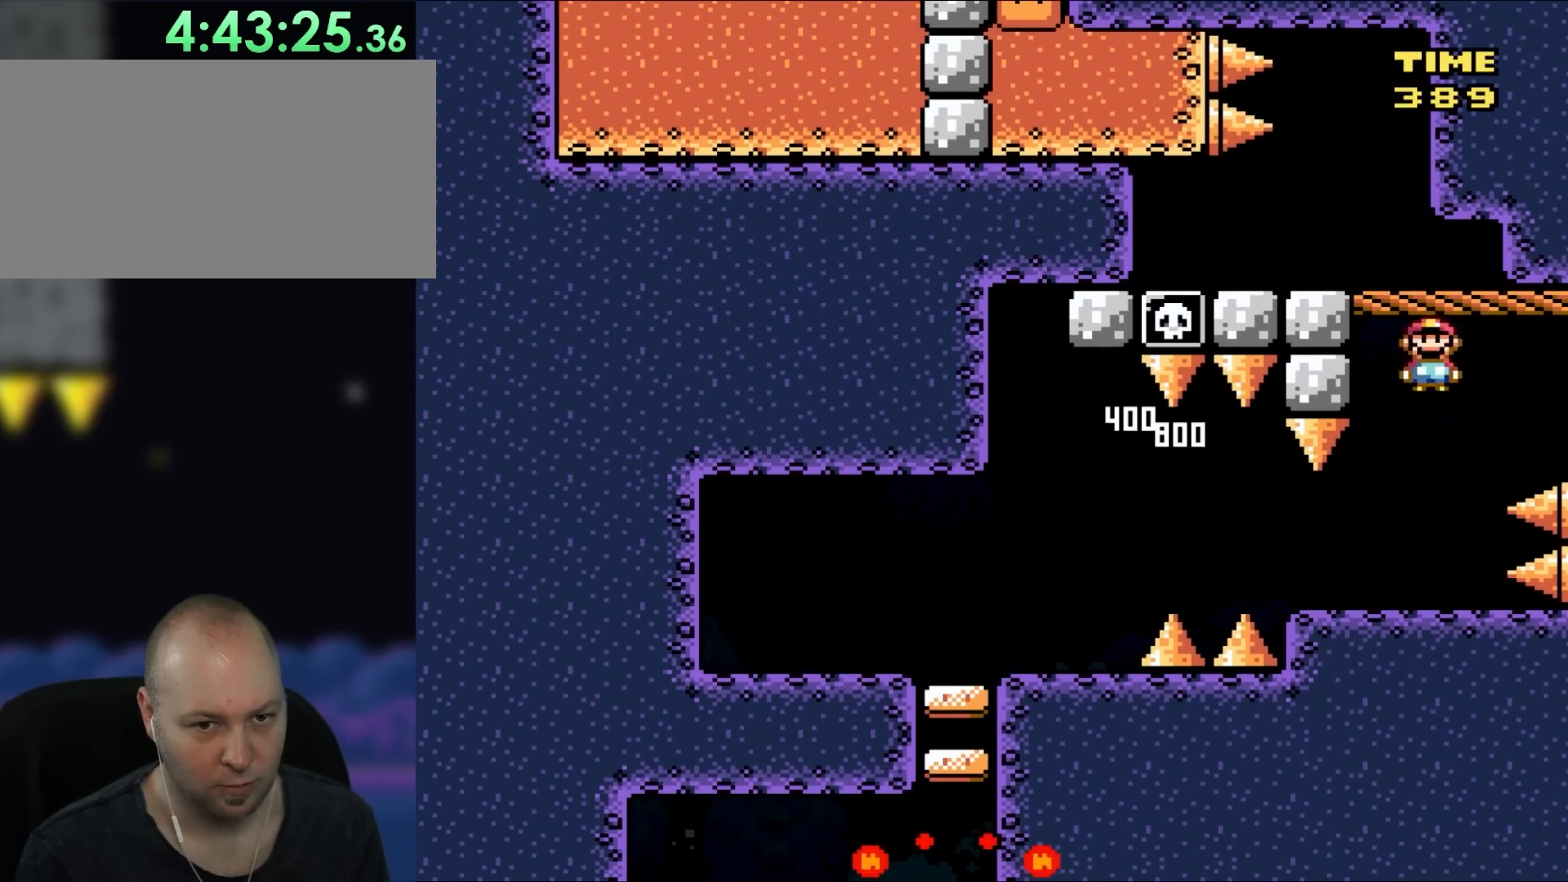
{"buttons": ["X"], "events": [[17, "DPAD_LEFT", "up"], [217, "DPAD_RIGHT", "down"], [367, "DPAD_RIGHT", "up"], [367, "DPAD_UP", "down"], [400, "A", "up"], [400, "DPAD_LEFT", "down"], [400, "DPAD_UP", "up"], [483, "DPAD_LEFT", "up"]]}
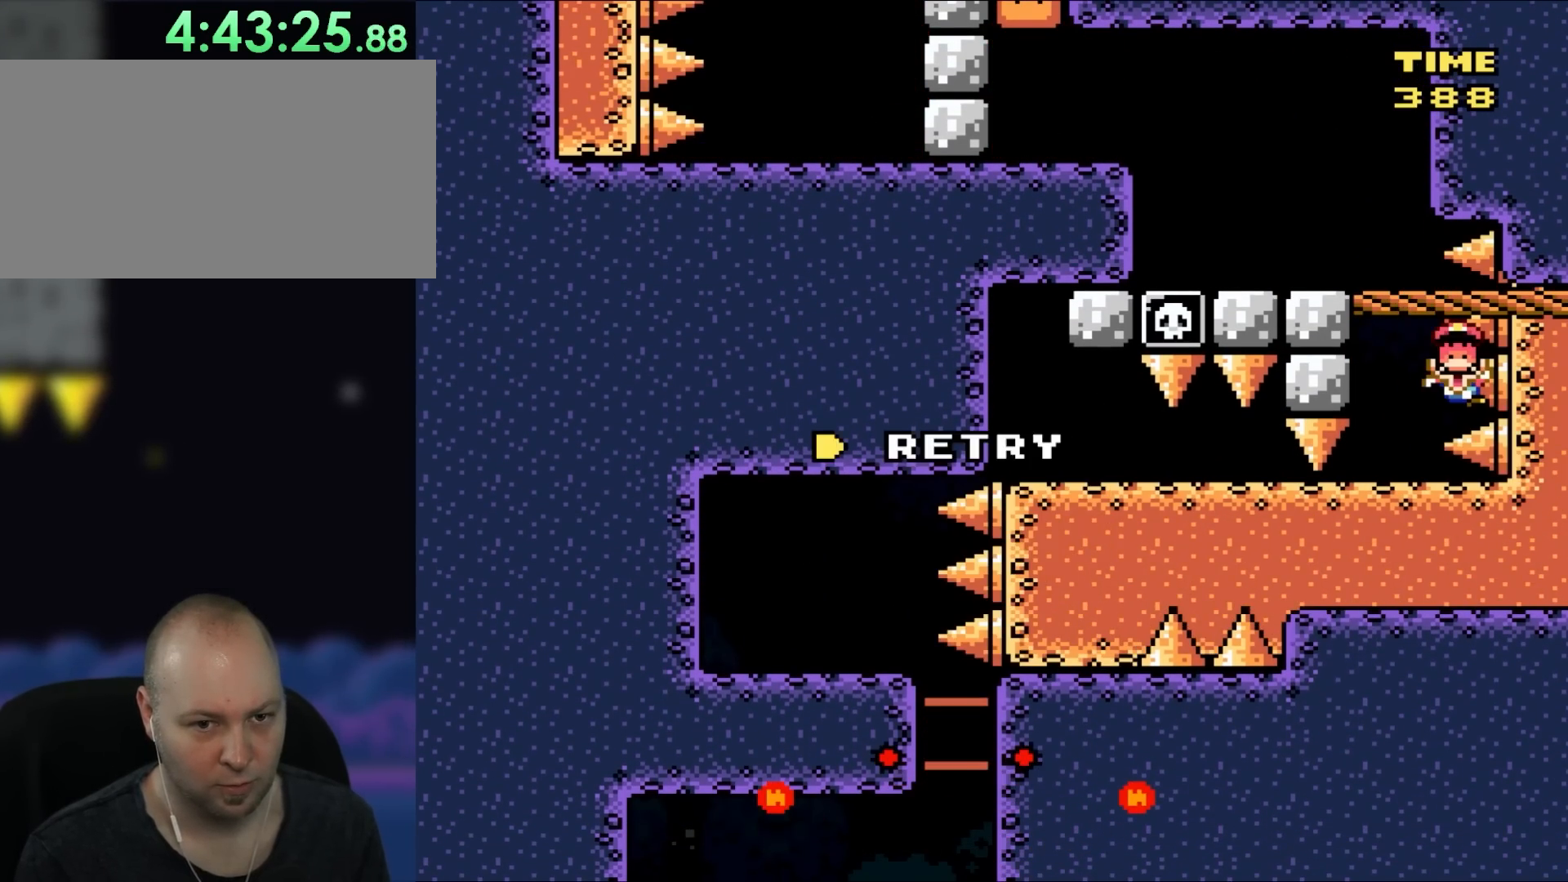
{"buttons": ["B", "X", "Y", "DPAD_LEFT"], "events": [[67, "X", "up"], [100, "DPAD_RIGHT", "down"], [100, "Y", "down"], [133, "B", "down"], [133, "DPAD_UP", "down"], [167, "DPAD_RIGHT", "up"], [183, "DPAD_LEFT", "down"], [183, "DPAD_UP", "up"], [483, "X", "down"]]}
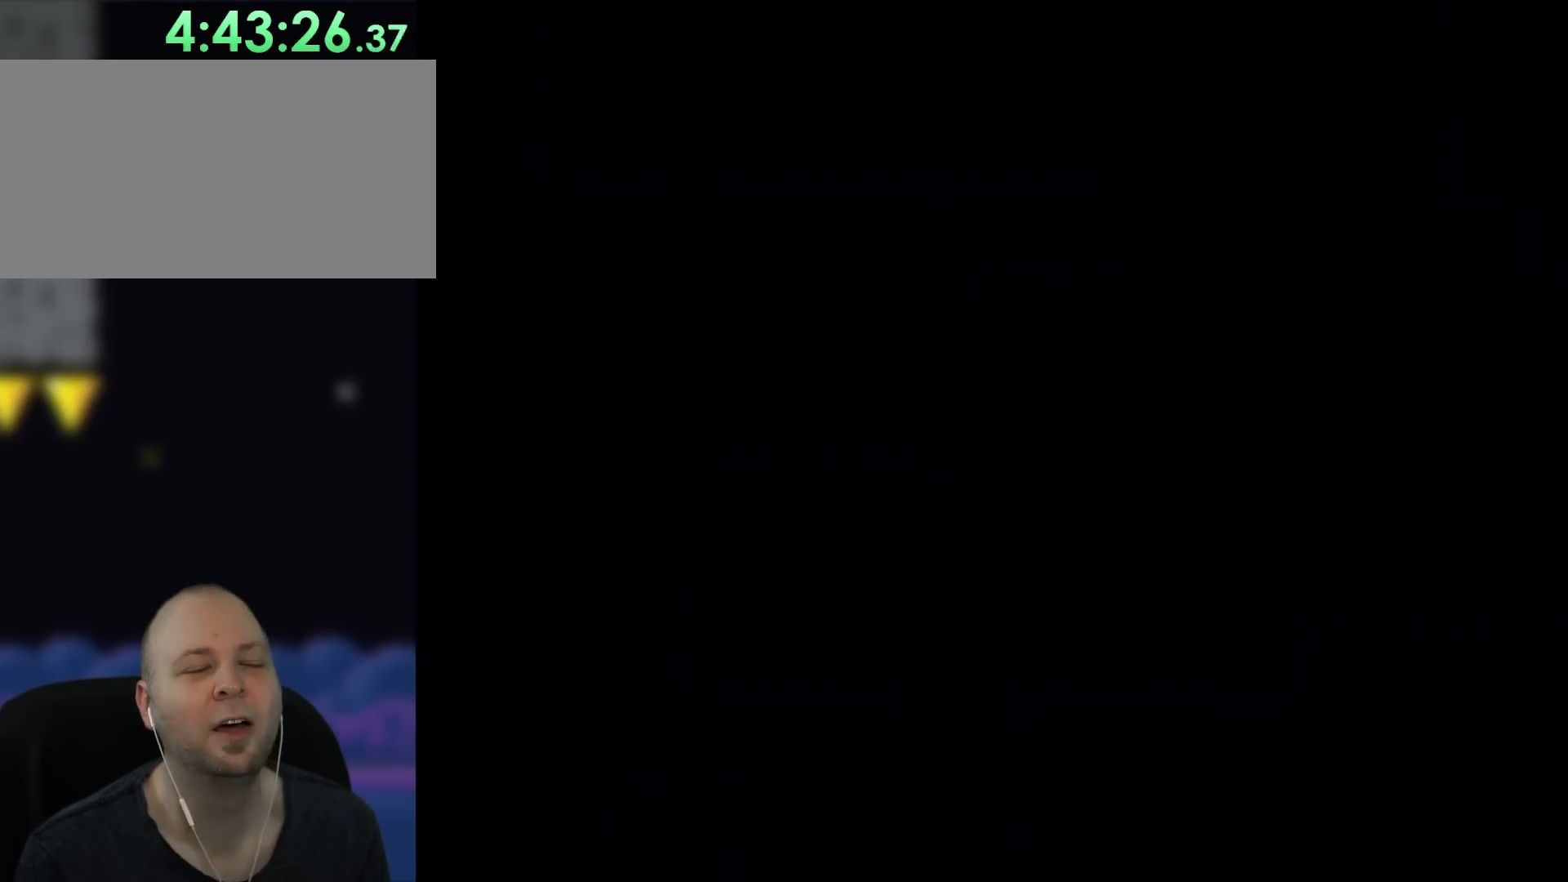
{"buttons": ["Y", "DPAD_RIGHT"], "events": [[400, "B", "up"], [400, "DPAD_LEFT", "up"], [400, "X", "up"], [433, "DPAD_RIGHT", "down"]]}
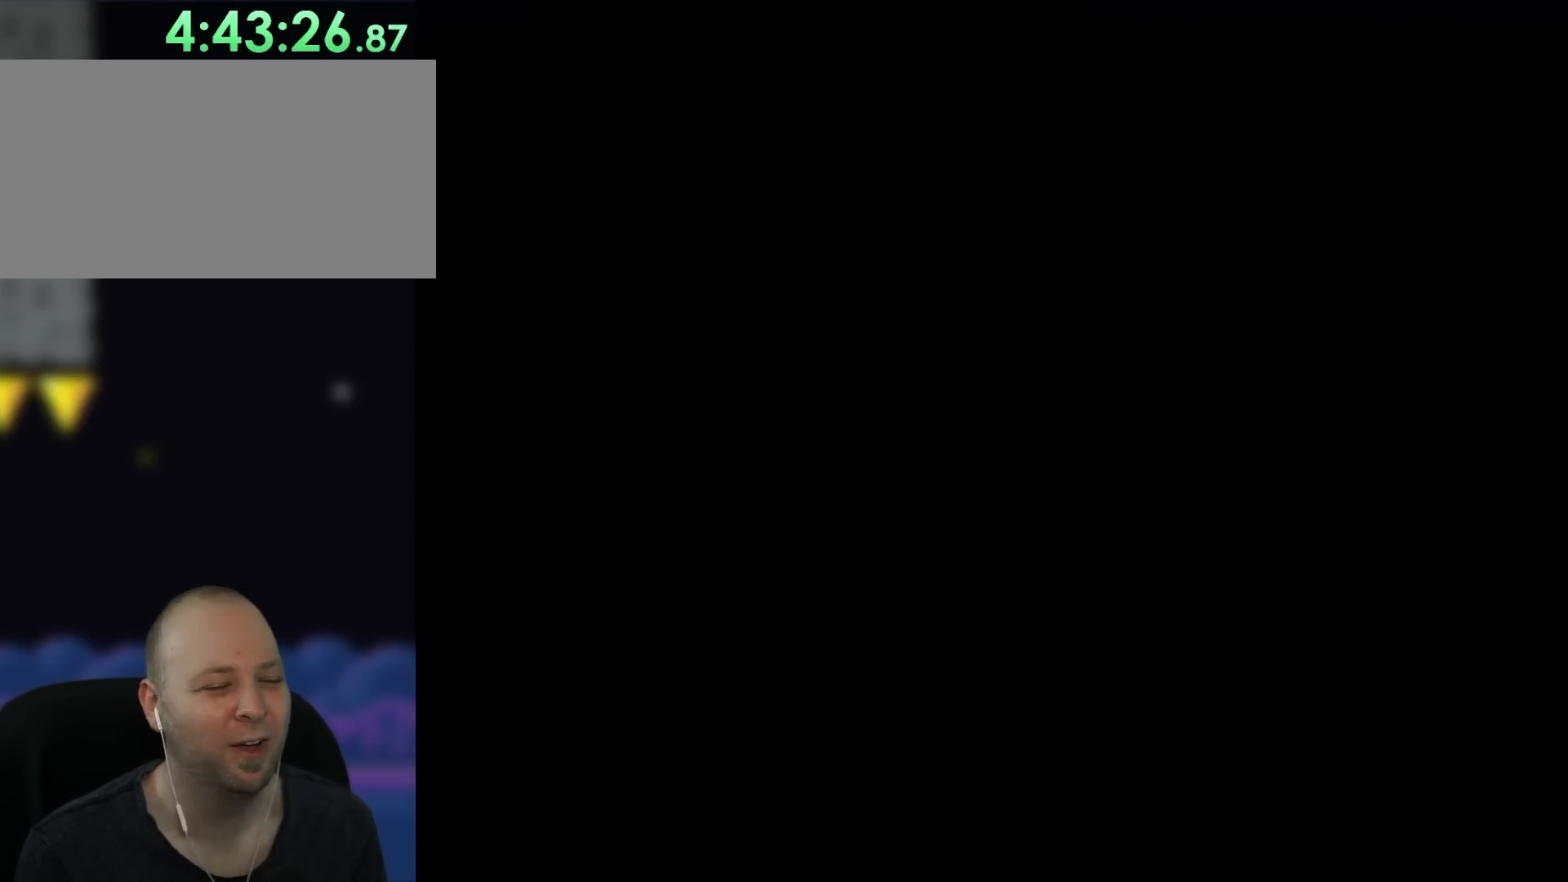
{"buttons": ["X", "DPAD_RIGHT"], "events": [[450, "X", "down"], [450, "Y", "up"]]}
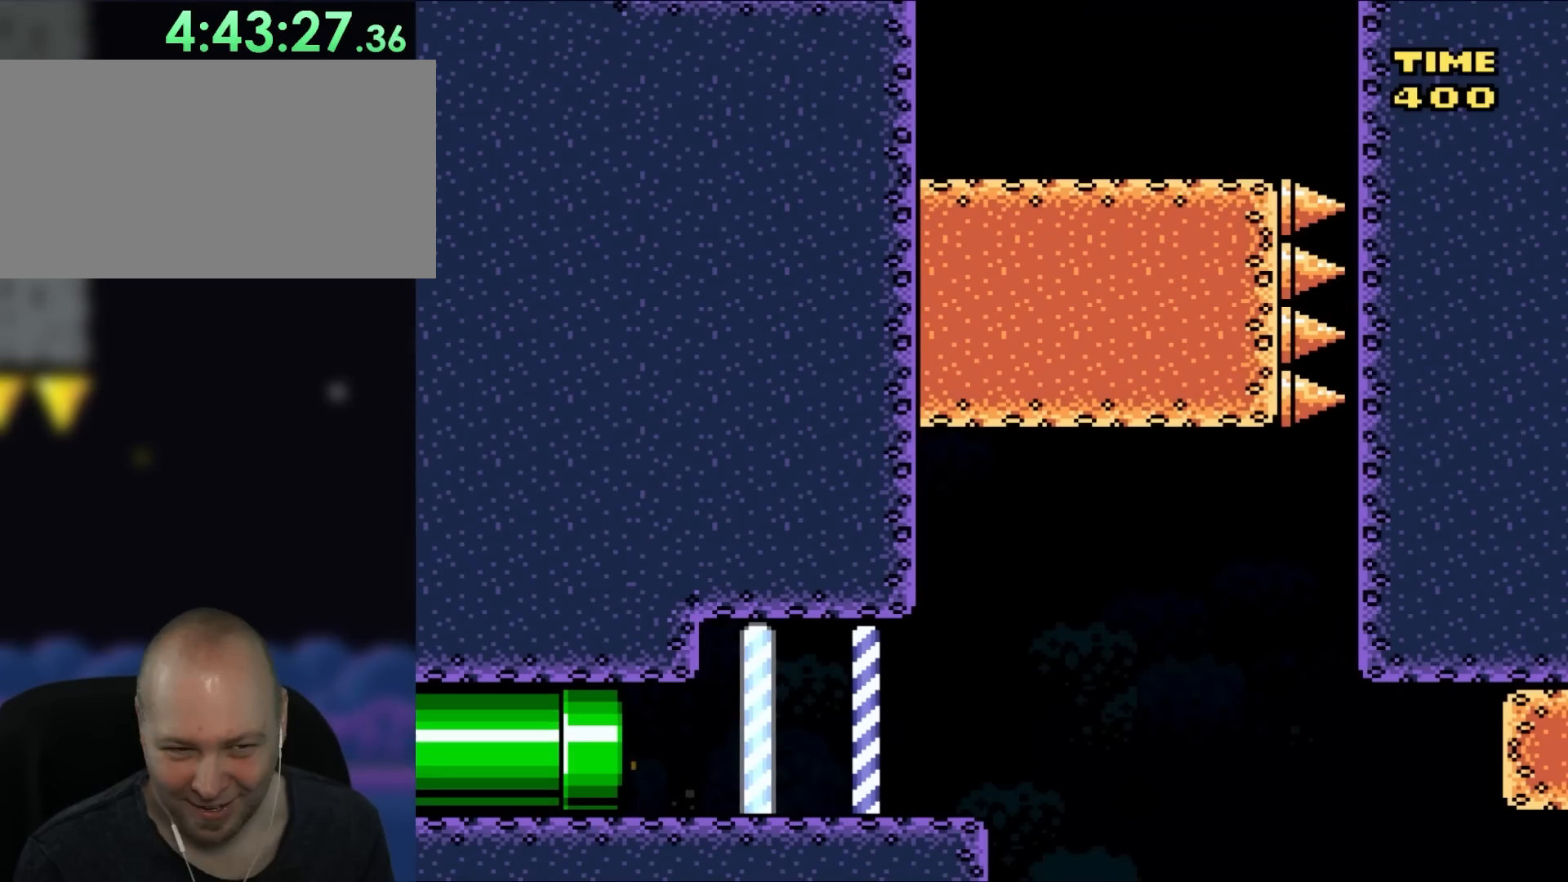
{"buttons": ["Y", "DPAD_RIGHT"], "events": [[367, "X", "up"], [367, "Y", "down"]]}
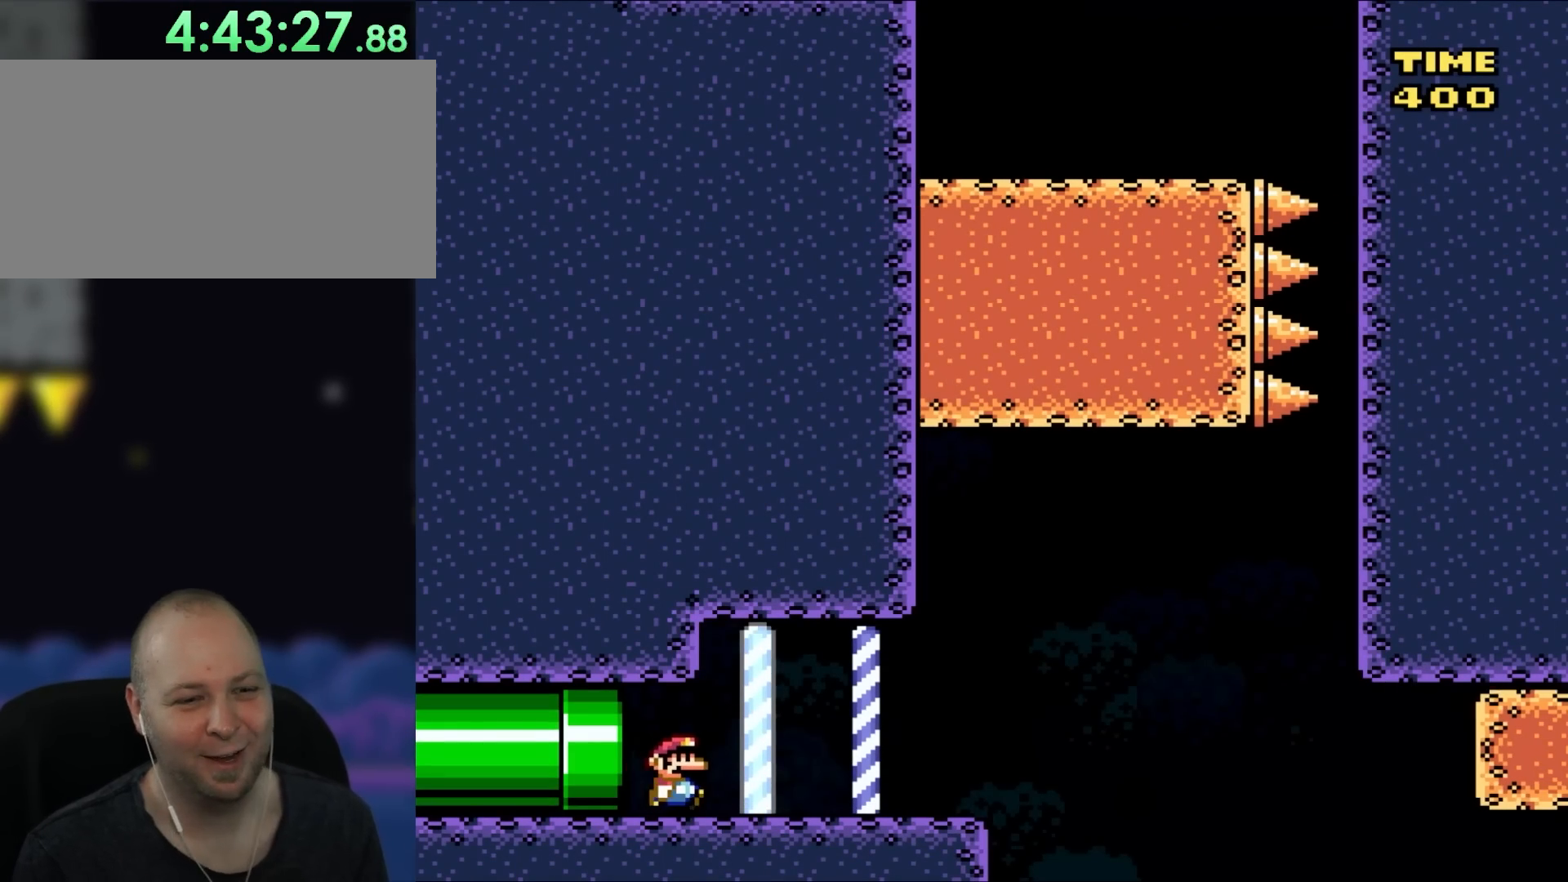
{"buttons": ["Y", "DPAD_RIGHT"], "events": []}
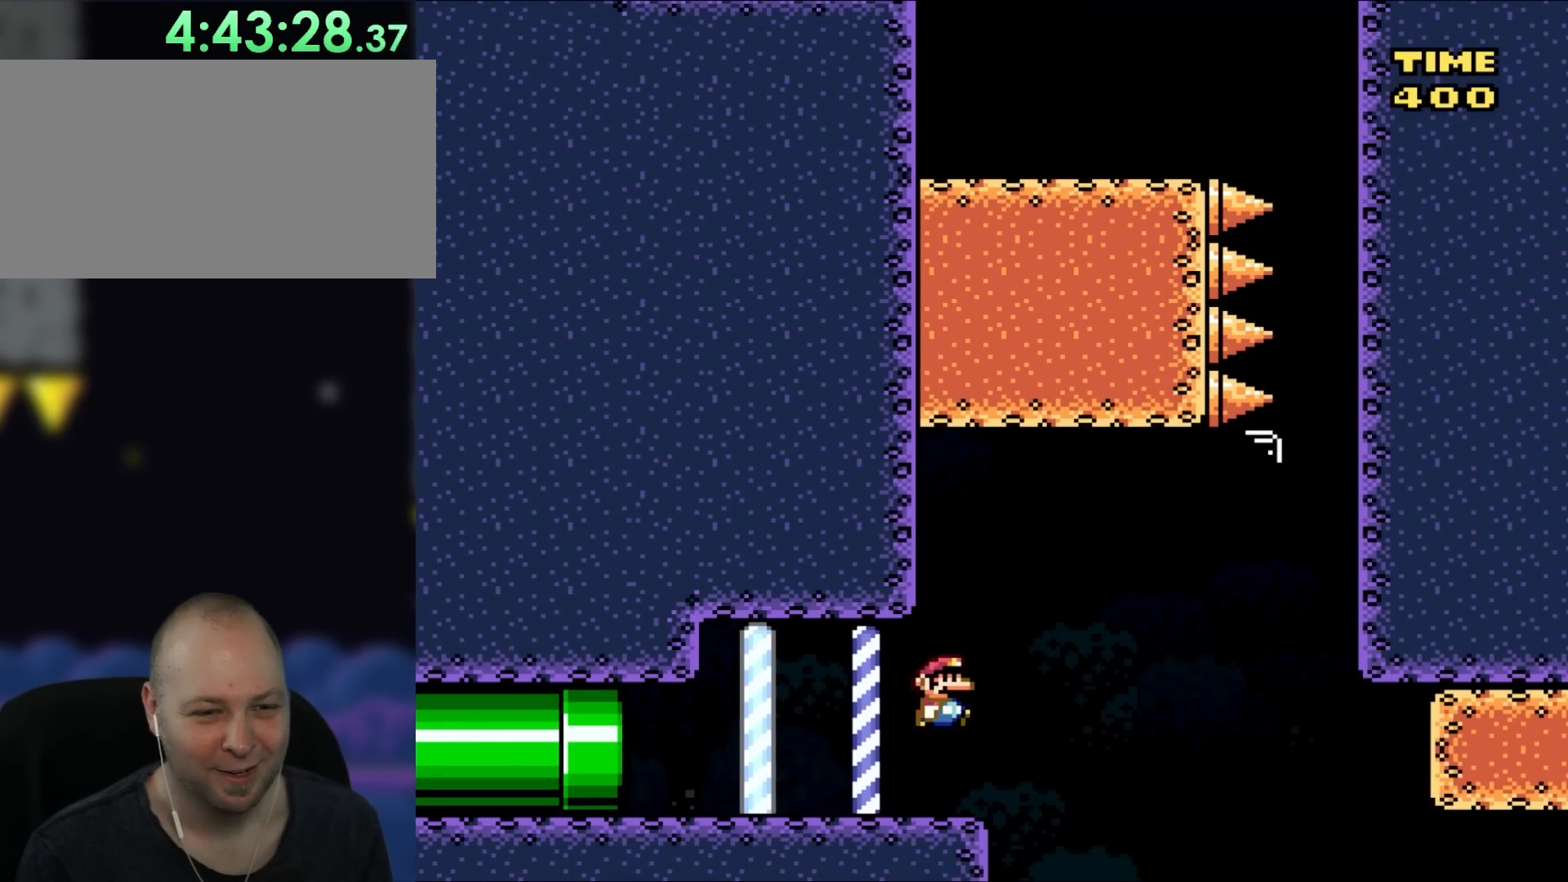
{"buttons": ["Y", "DPAD_LEFT"], "events": [[17, "B", "down"], [100, "B", "up"], [217, "B", "down"], [400, "B", "up"], [467, "DPAD_RIGHT", "up"], [500, "DPAD_LEFT", "down"]]}
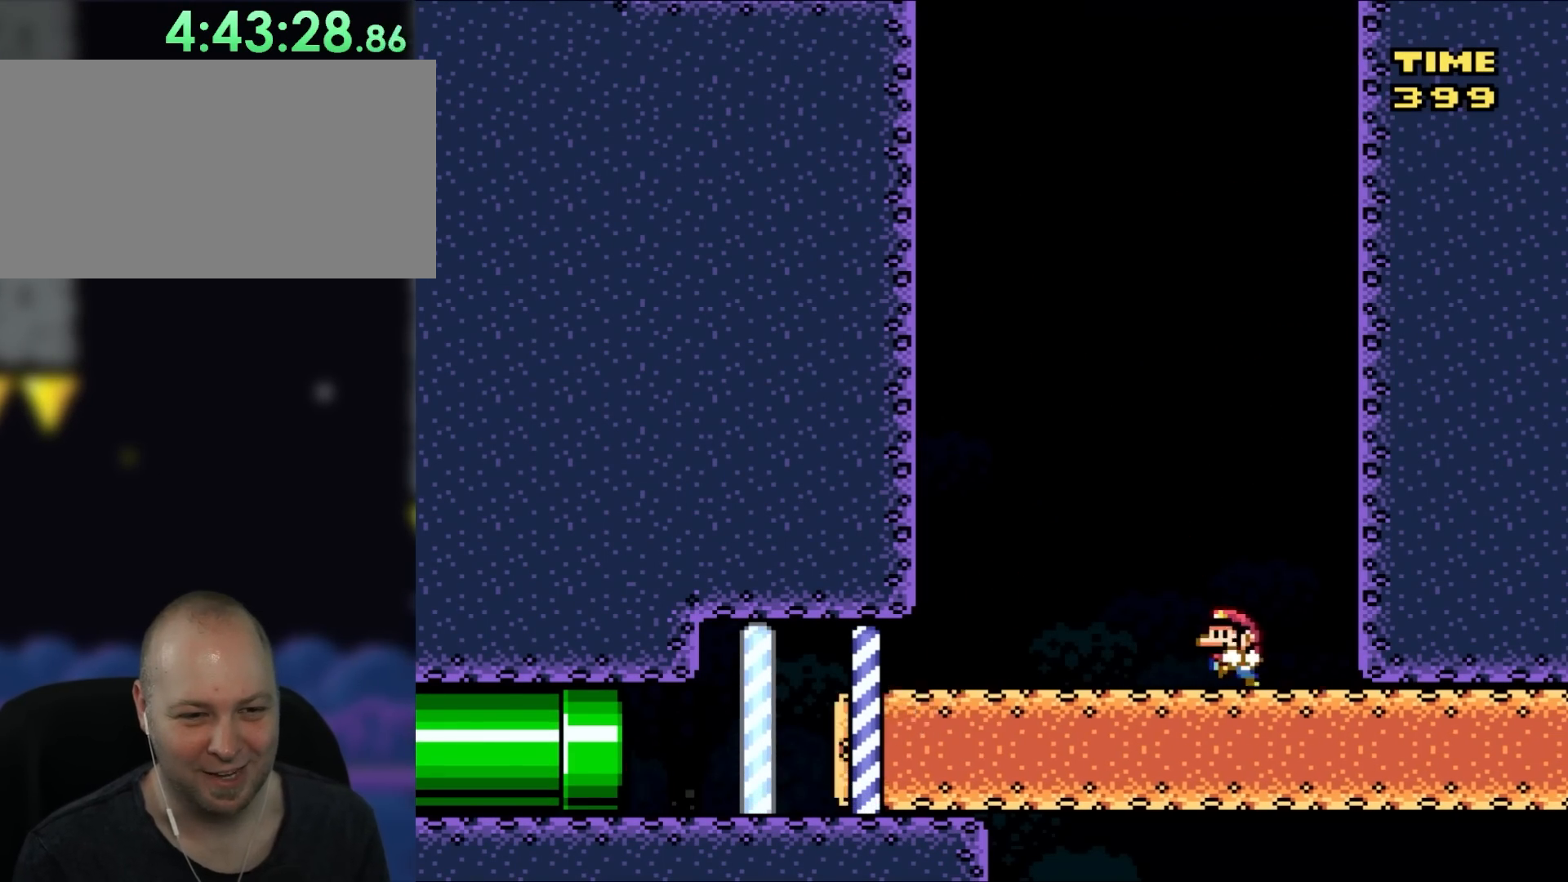
{"buttons": ["B", "Y"], "events": [[133, "B", "down"], [133, "DPAD_LEFT", "up"], [217, "DPAD_LEFT", "down"], [250, "B", "up"], [433, "DPAD_LEFT", "up"], [483, "B", "down"]]}